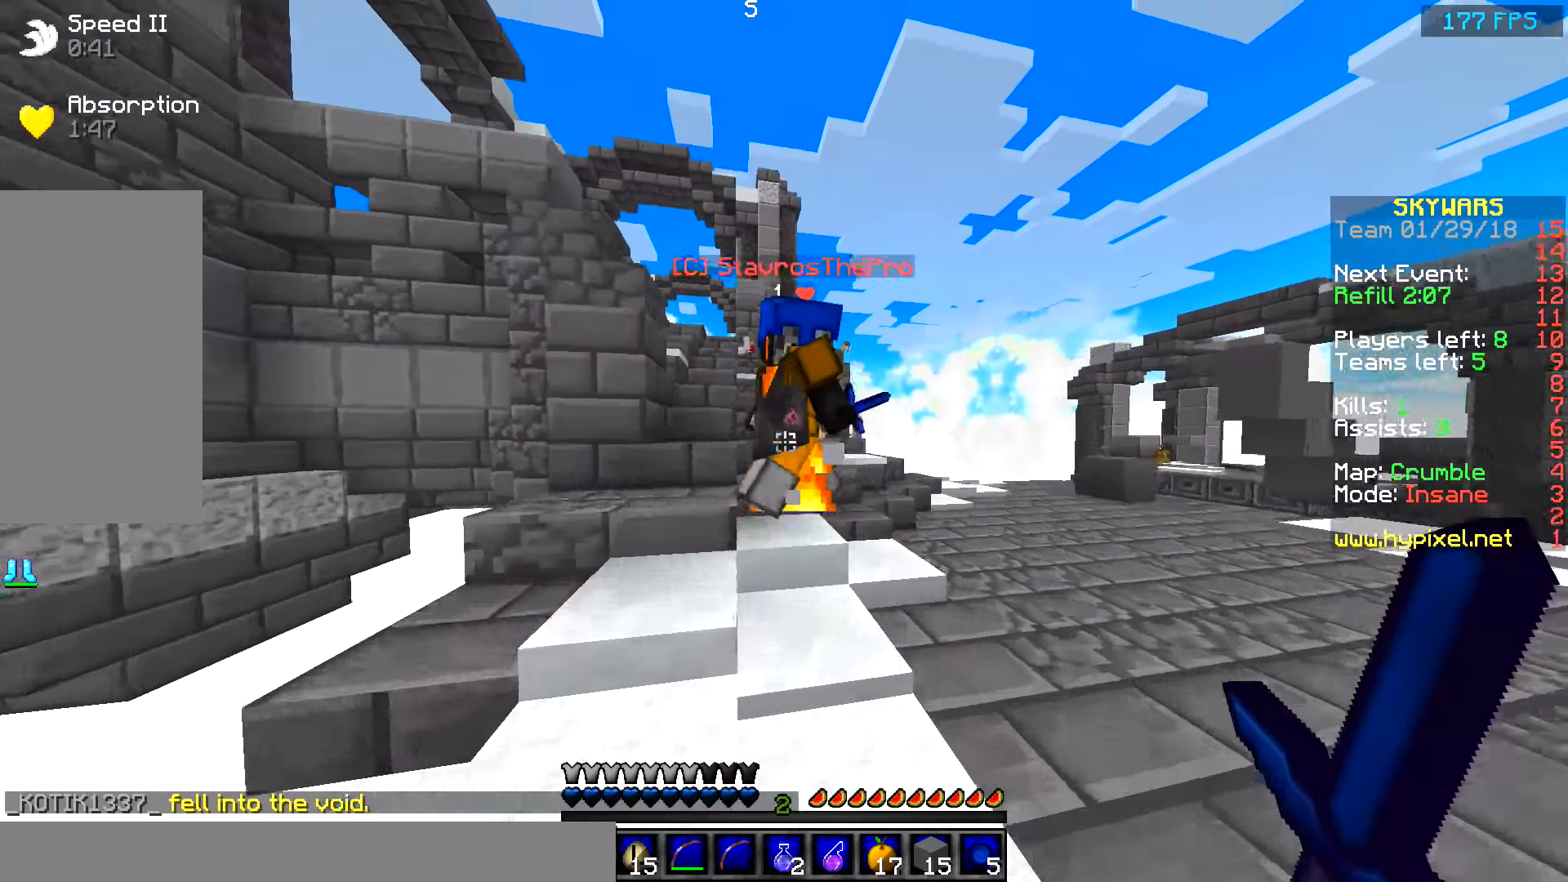
Gameplay with keyboard and mouse; each line is a JSON object with the keys and mouse buttons held at the frame after it. "events" lists presses ("down") and releases ("up") of "a", "d", "s", "space", "w", "mouse_left" and "mouse_right" between this image and that frame as [ms after this image, input, new state], when the widget could be followed in between. "mouse_left", "mouse_right" = the "left", "right" buttons of the "mouse" list. No other keys are recorded. Fast repeated clicks can show as one long hold. Mouse movement is not recorded.
{"keys": ["w"], "mouse": [], "events": [[17, "mouse_left", "down"], [67, "mouse_left", "up"], [150, "mouse_left", "down"], [200, "mouse_left", "up"], [234, "mouse_left", "down"], [350, "mouse_left", "up"], [400, "mouse_left", "down"], [500, "mouse_left", "up"]]}
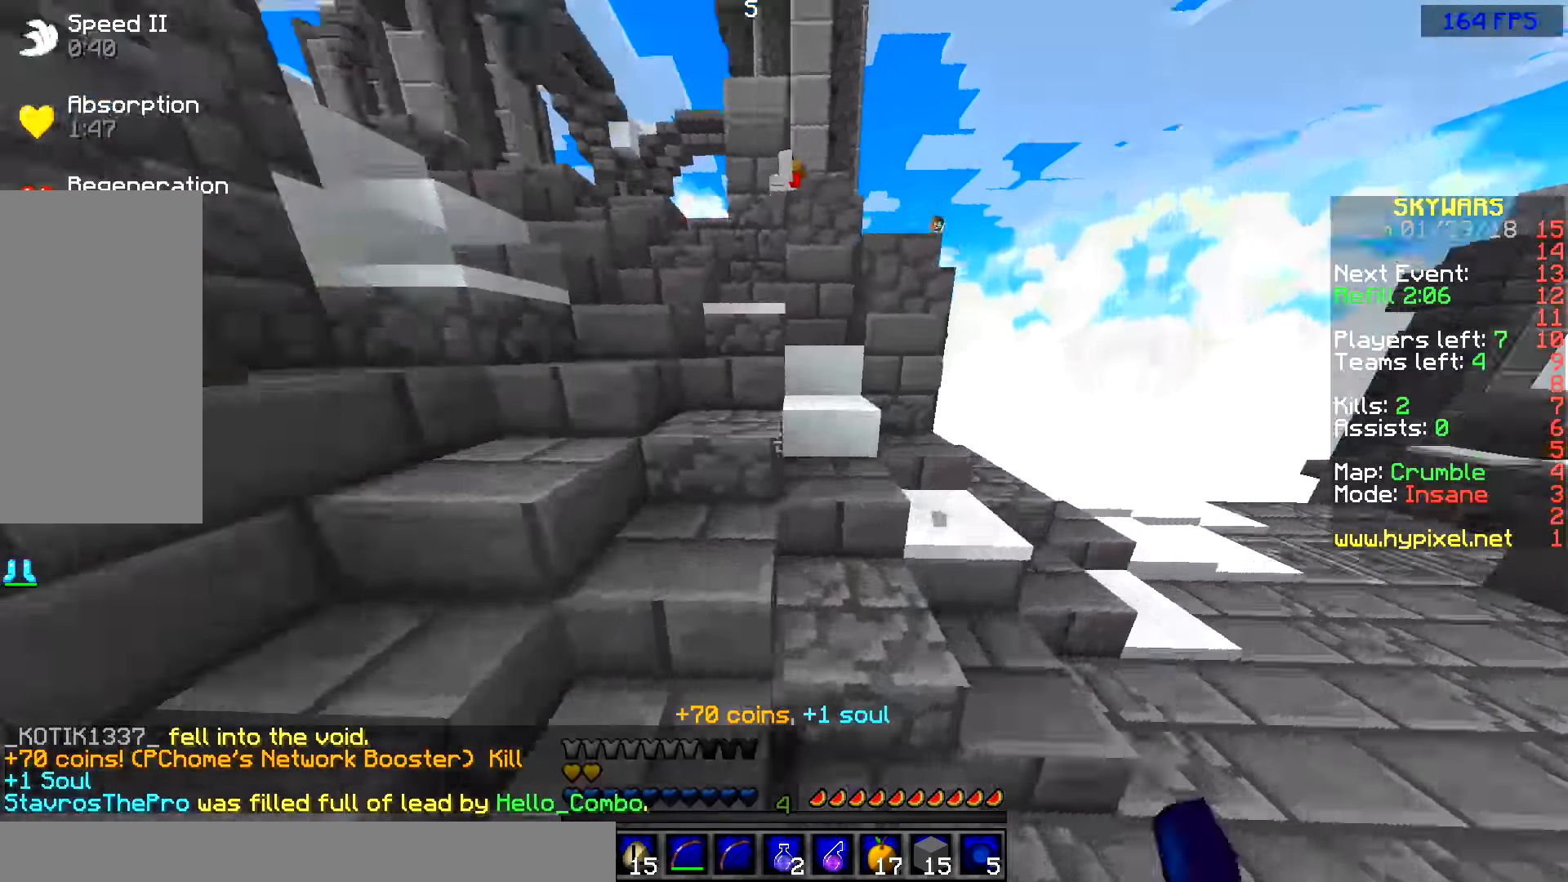
{"keys": ["w"], "mouse": [], "events": [[350, "d", "down"], [400, "d", "up"]]}
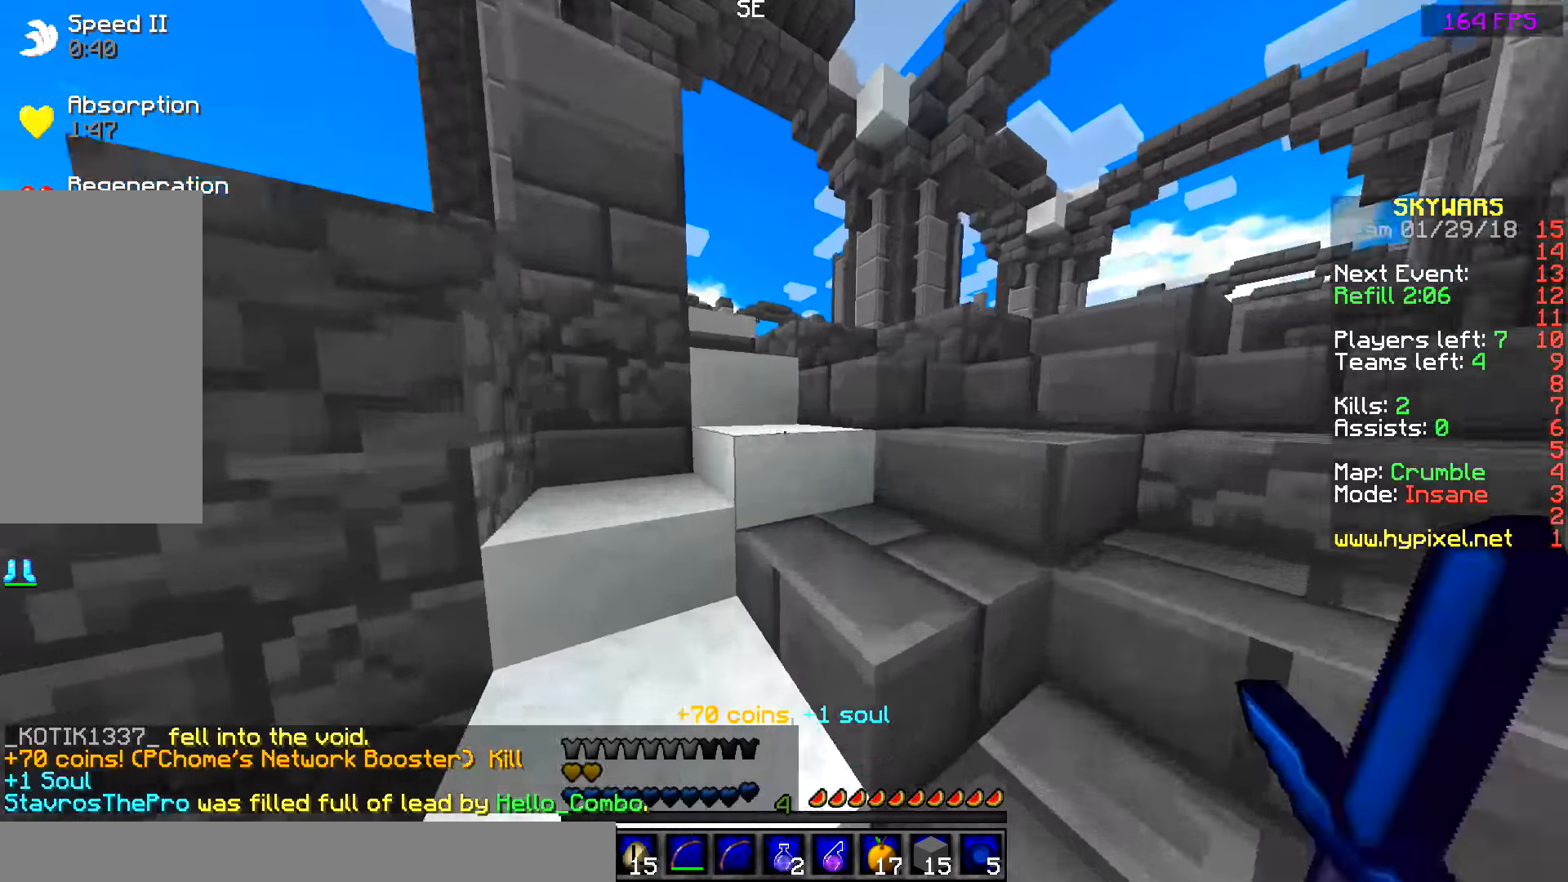
{"keys": ["w"], "mouse": [], "events": [[400, "d", "down"], [500, "d", "up"]]}
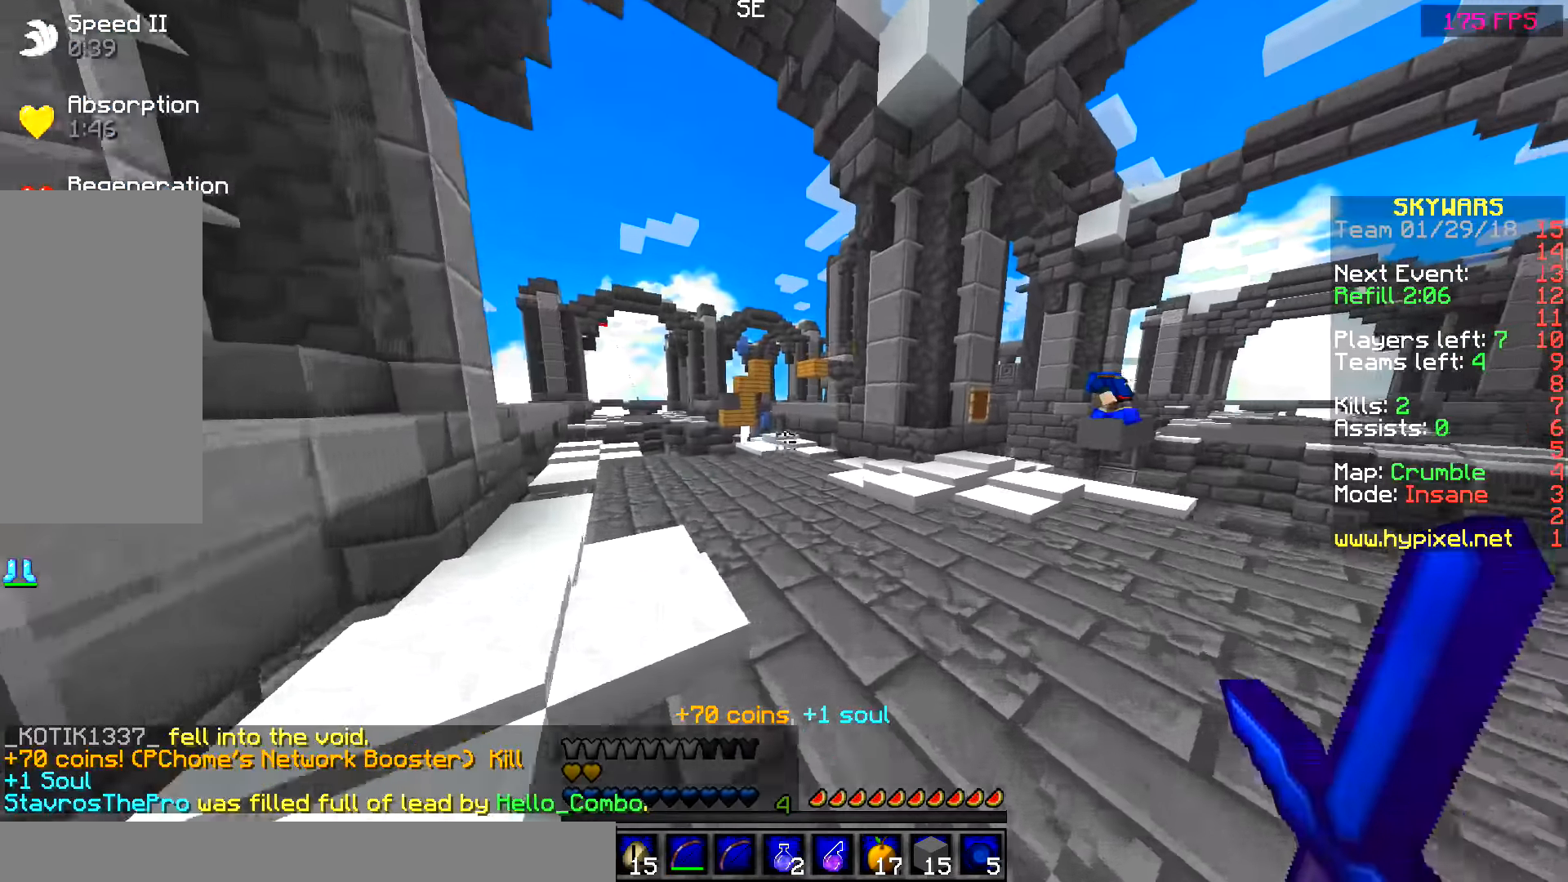
{"keys": ["a", "w"], "mouse": [], "events": [[100, "d", "down"], [300, "d", "up"], [400, "a", "down"]]}
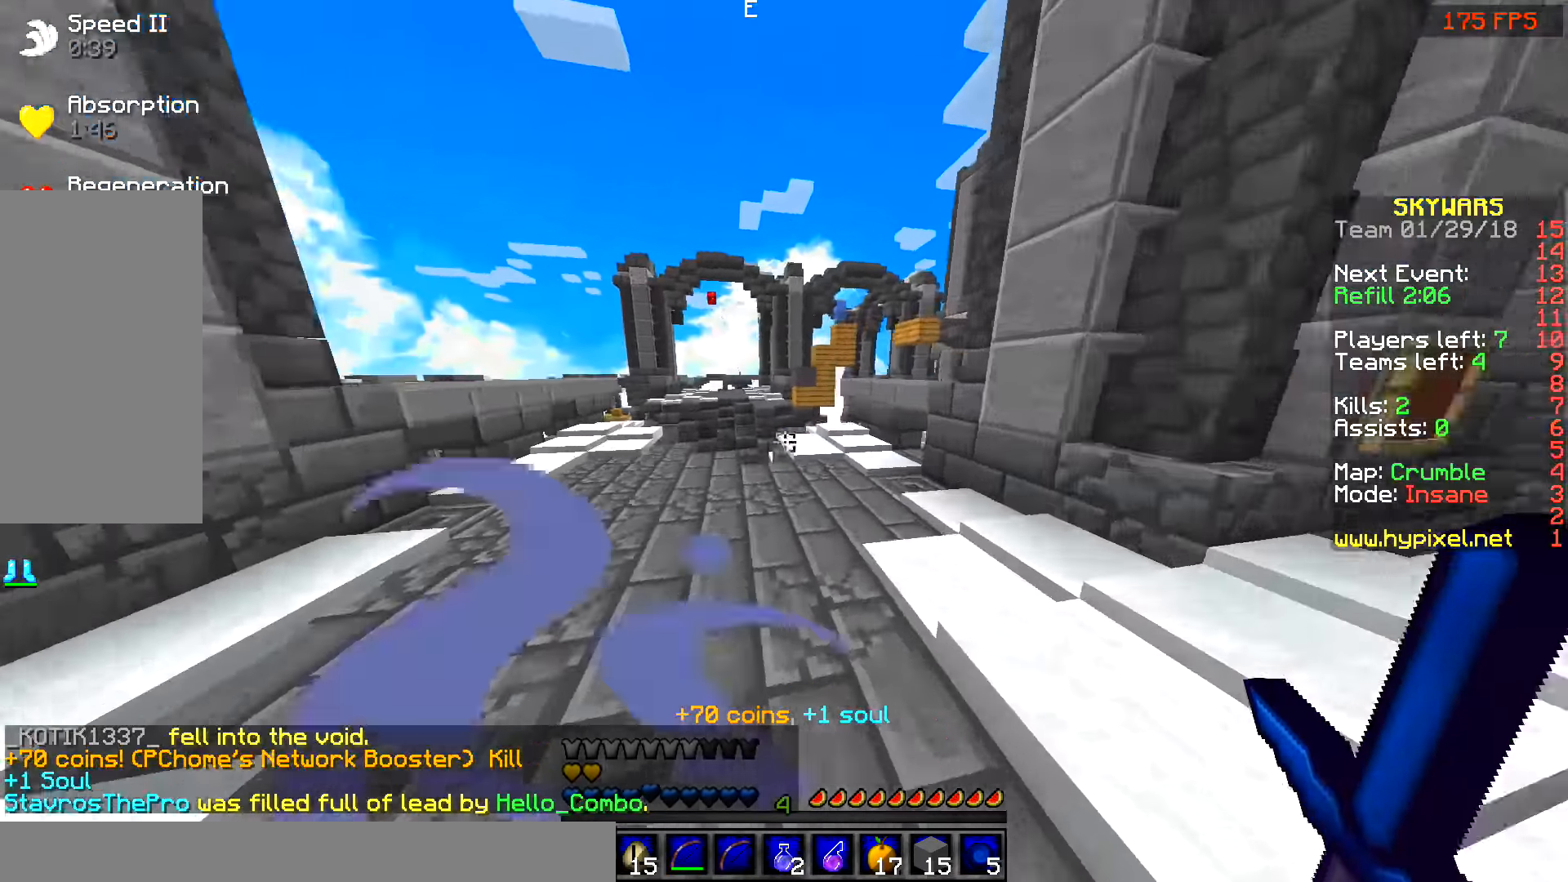
{"keys": ["a", "w"], "mouse": [], "events": [[50, "a", "up"], [300, "a", "down"]]}
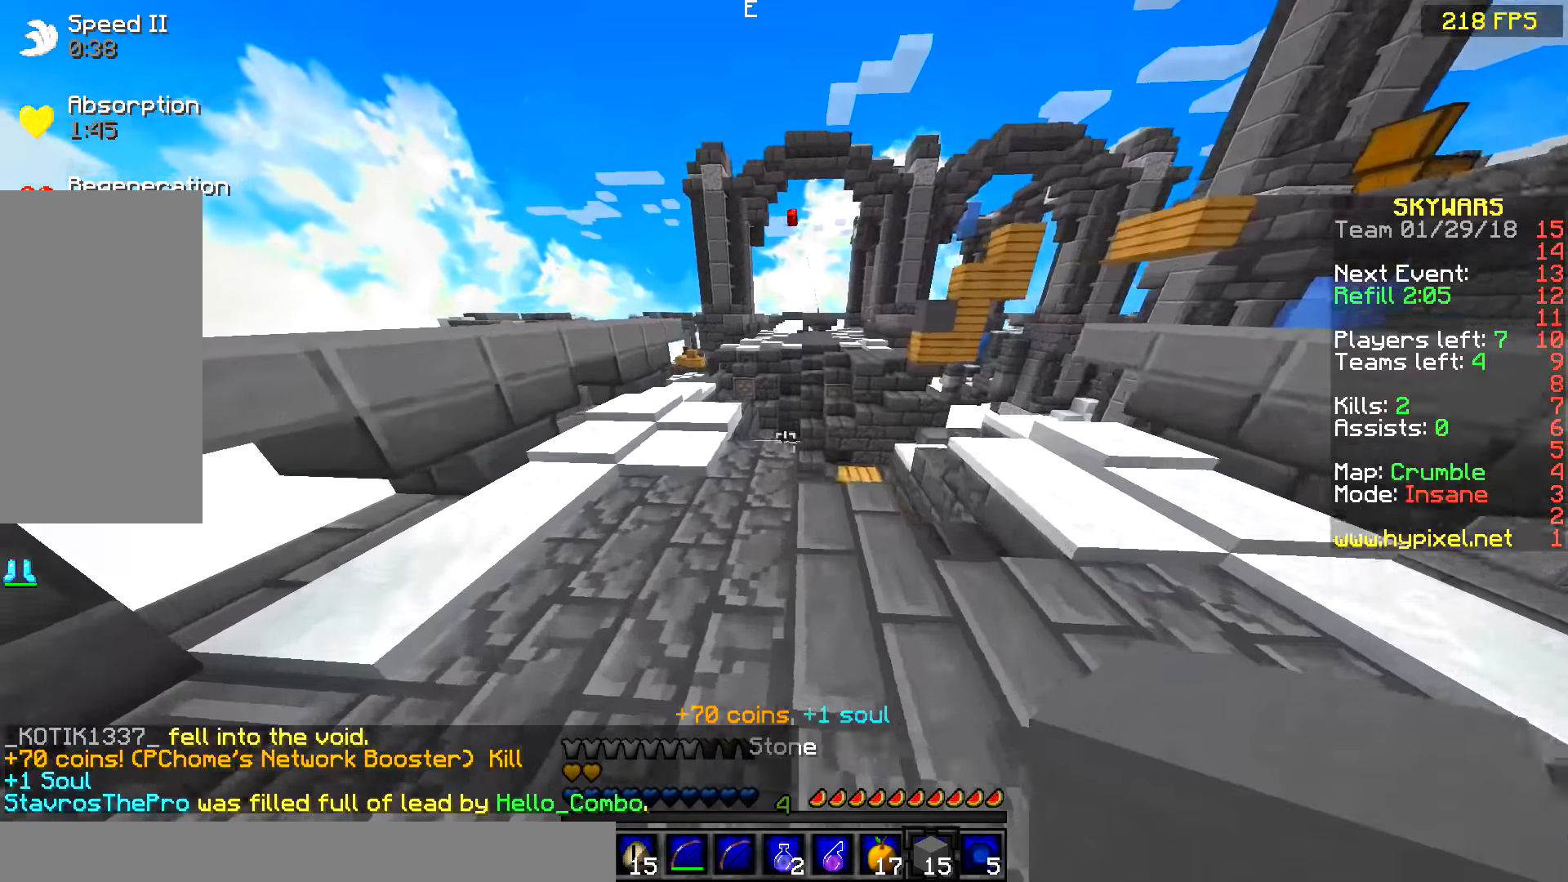
{"keys": ["space", "w"], "mouse": [], "events": [[200, "a", "up"], [350, "d", "down"], [500, "d", "up"], [500, "space", "down"]]}
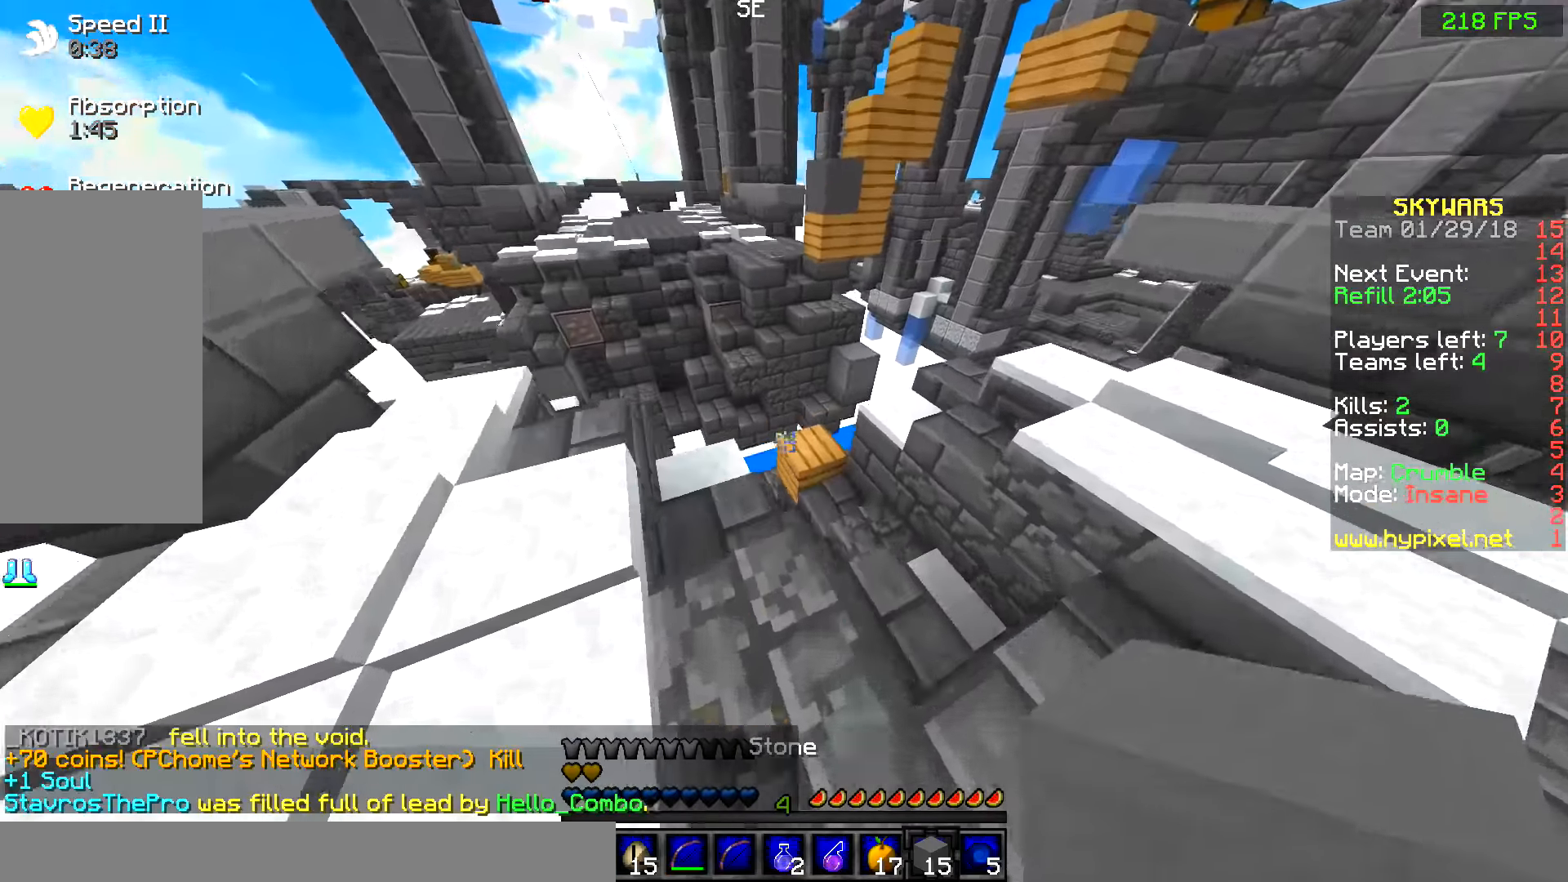
{"keys": ["w"], "mouse": [], "events": [[150, "space", "up"], [250, "a", "down"], [250, "w", "up"], [300, "w", "down"], [400, "a", "up"]]}
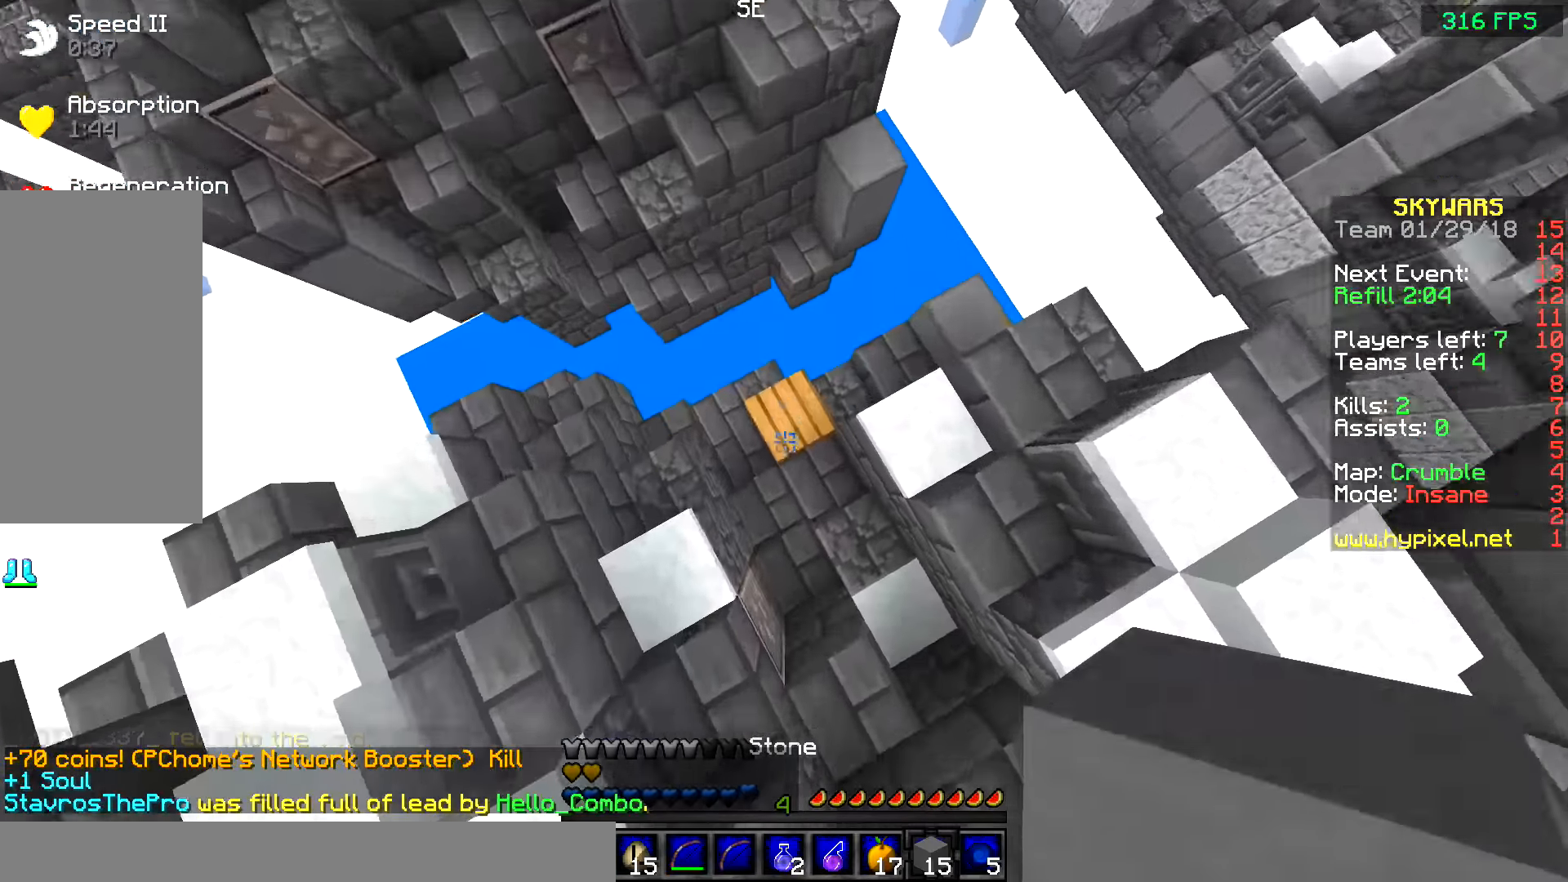
{"keys": ["d", "space", "w"], "mouse": [], "events": [[50, "mouse_right", "down"], [100, "space", "down"], [150, "mouse_right", "up"], [400, "d", "down"]]}
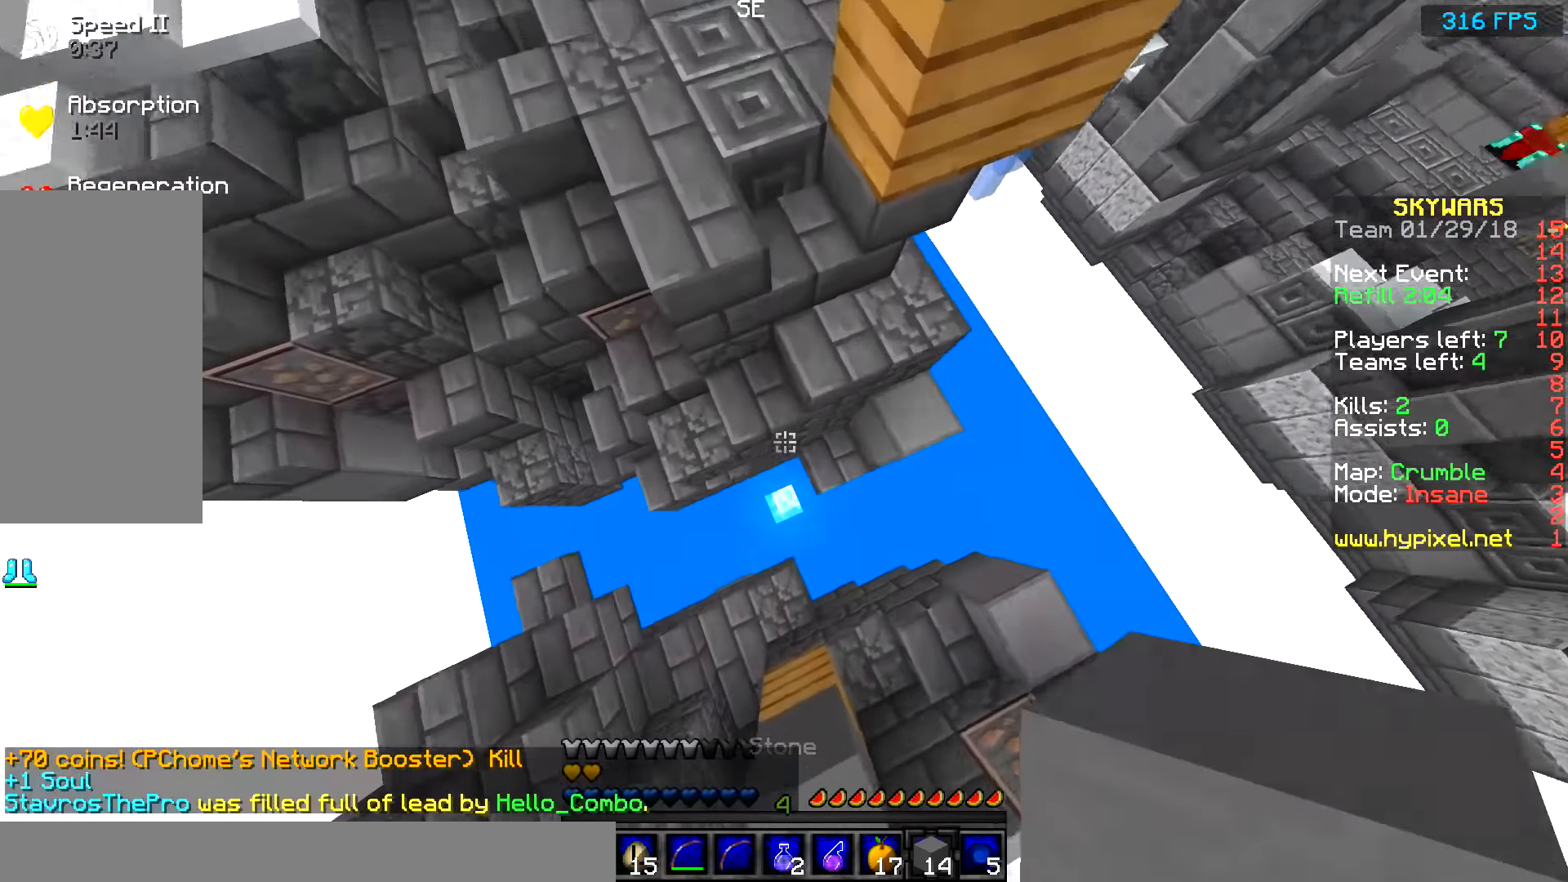
{"keys": ["d", "space", "w"], "mouse": ["right"], "events": [[50, "d", "up"], [100, "mouse_right", "down"], [150, "a", "down"], [200, "mouse_right", "up"], [250, "a", "up"], [450, "d", "down"], [500, "mouse_right", "down"]]}
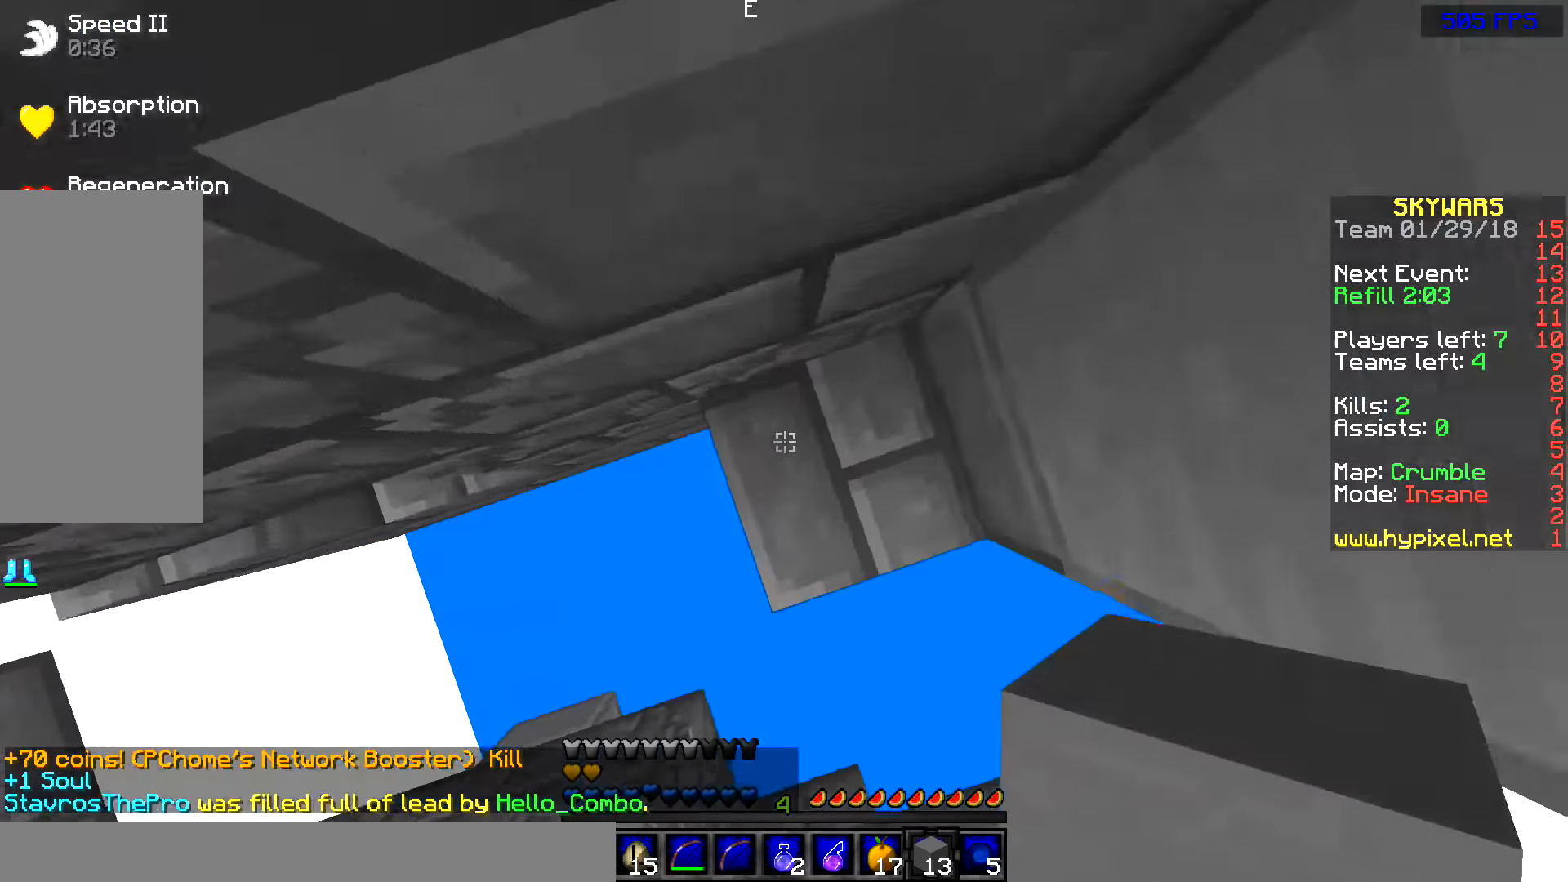
{"keys": ["space", "w"], "mouse": ["right"], "events": [[100, "d", "up"], [100, "mouse_right", "up"], [200, "mouse_right", "down"], [234, "a", "down"], [300, "mouse_right", "up"], [400, "a", "up"], [450, "mouse_right", "down"]]}
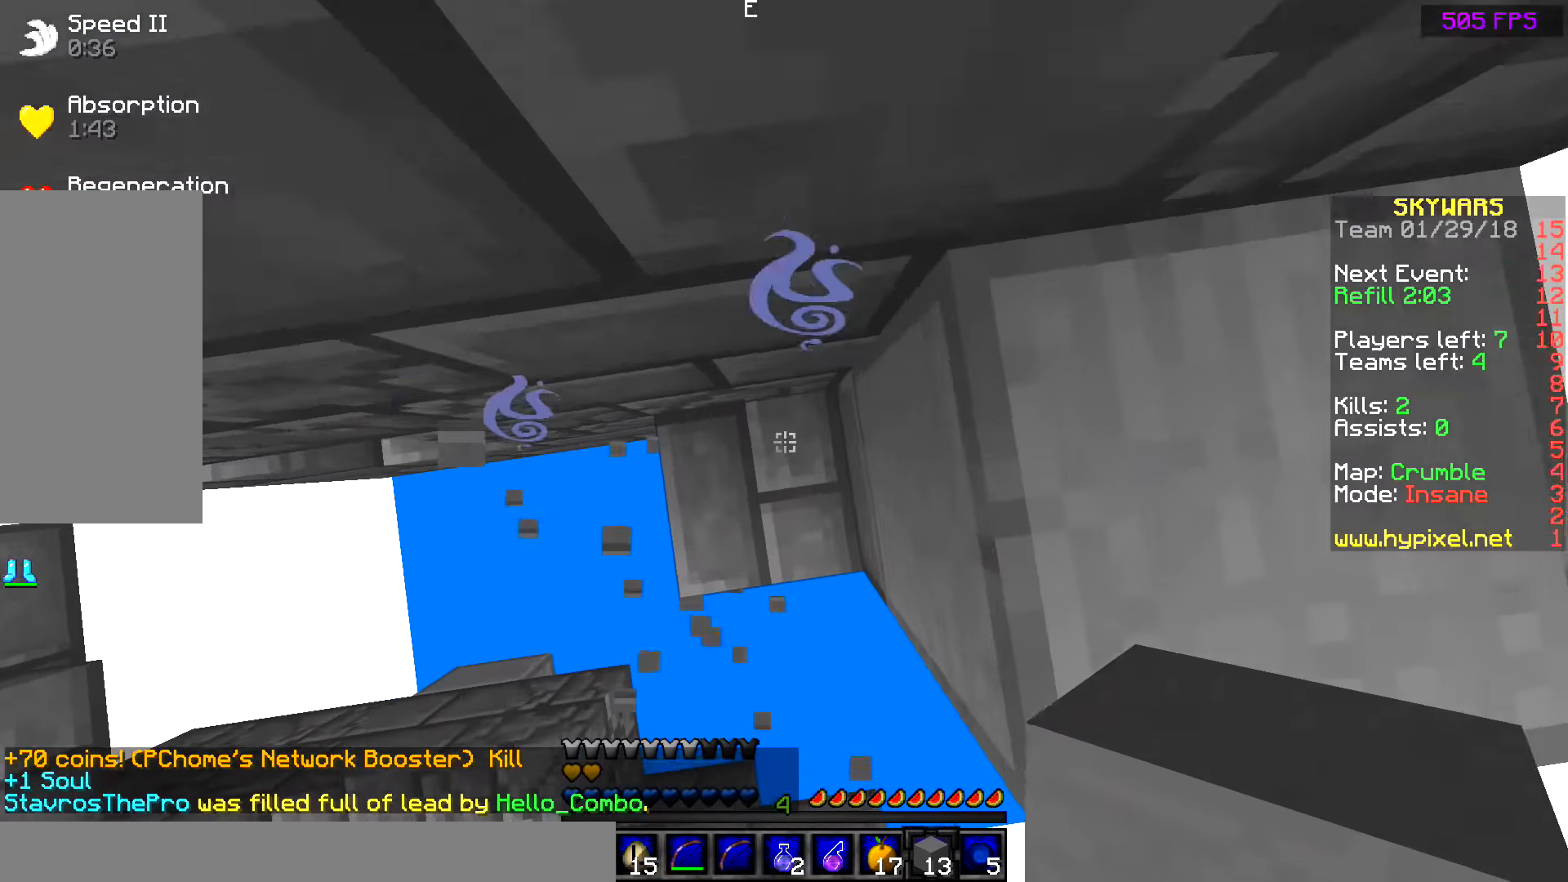
{"keys": ["space", "w"], "mouse": ["right"], "events": [[50, "mouse_right", "up"], [250, "d", "down"], [300, "mouse_right", "down"], [384, "mouse_right", "up"], [450, "mouse_right", "down"], [500, "d", "up"]]}
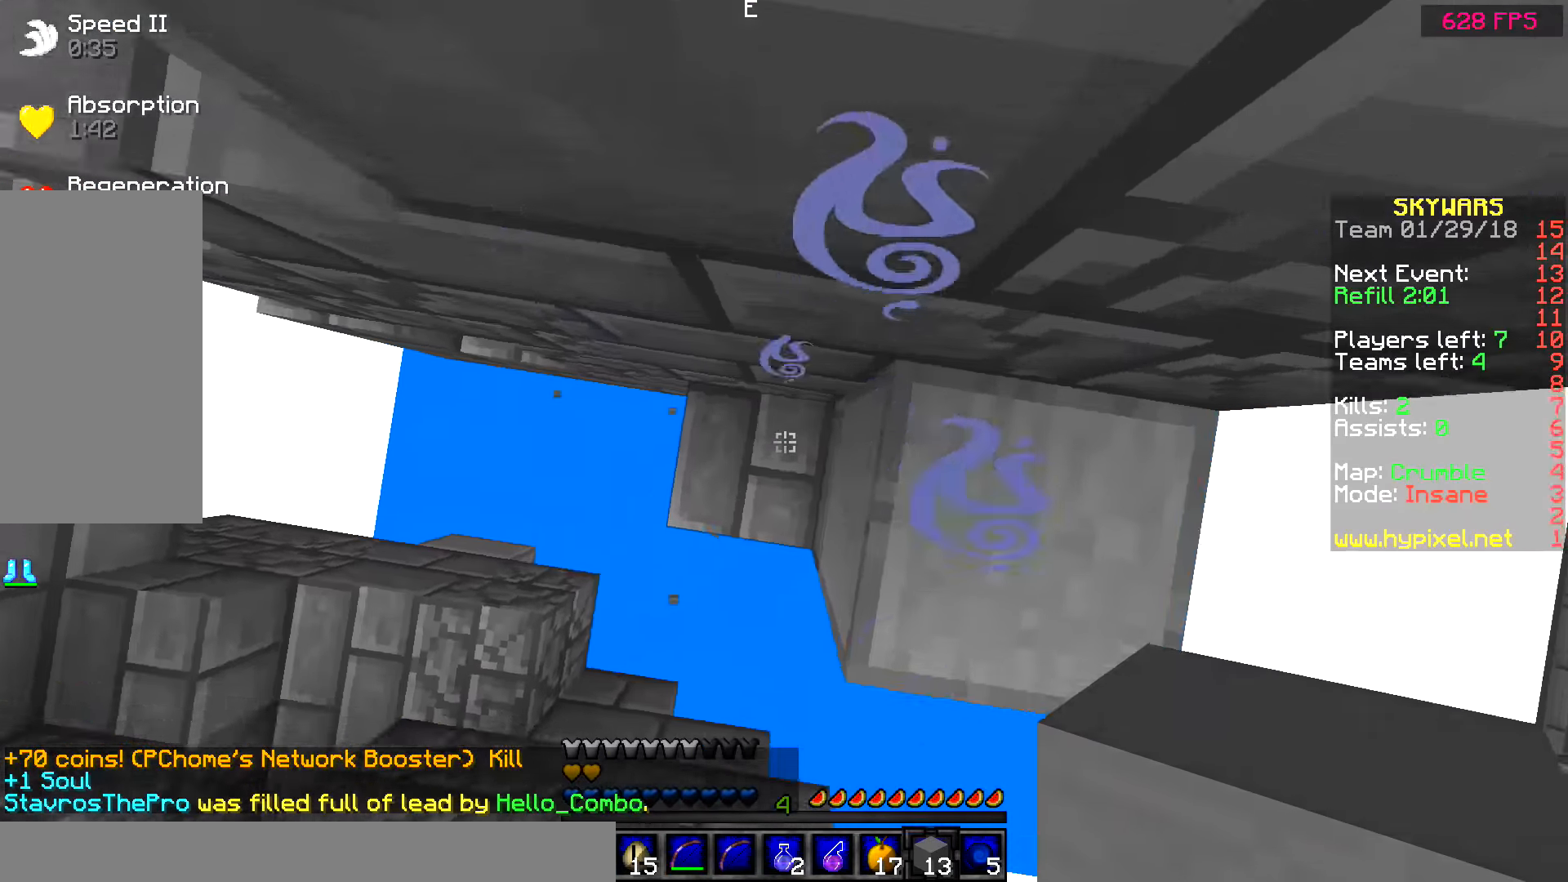
{"keys": [], "mouse": ["right"], "events": [[50, "mouse_right", "up"], [100, "w", "up"], [200, "space", "up"], [500, "mouse_right", "down"]]}
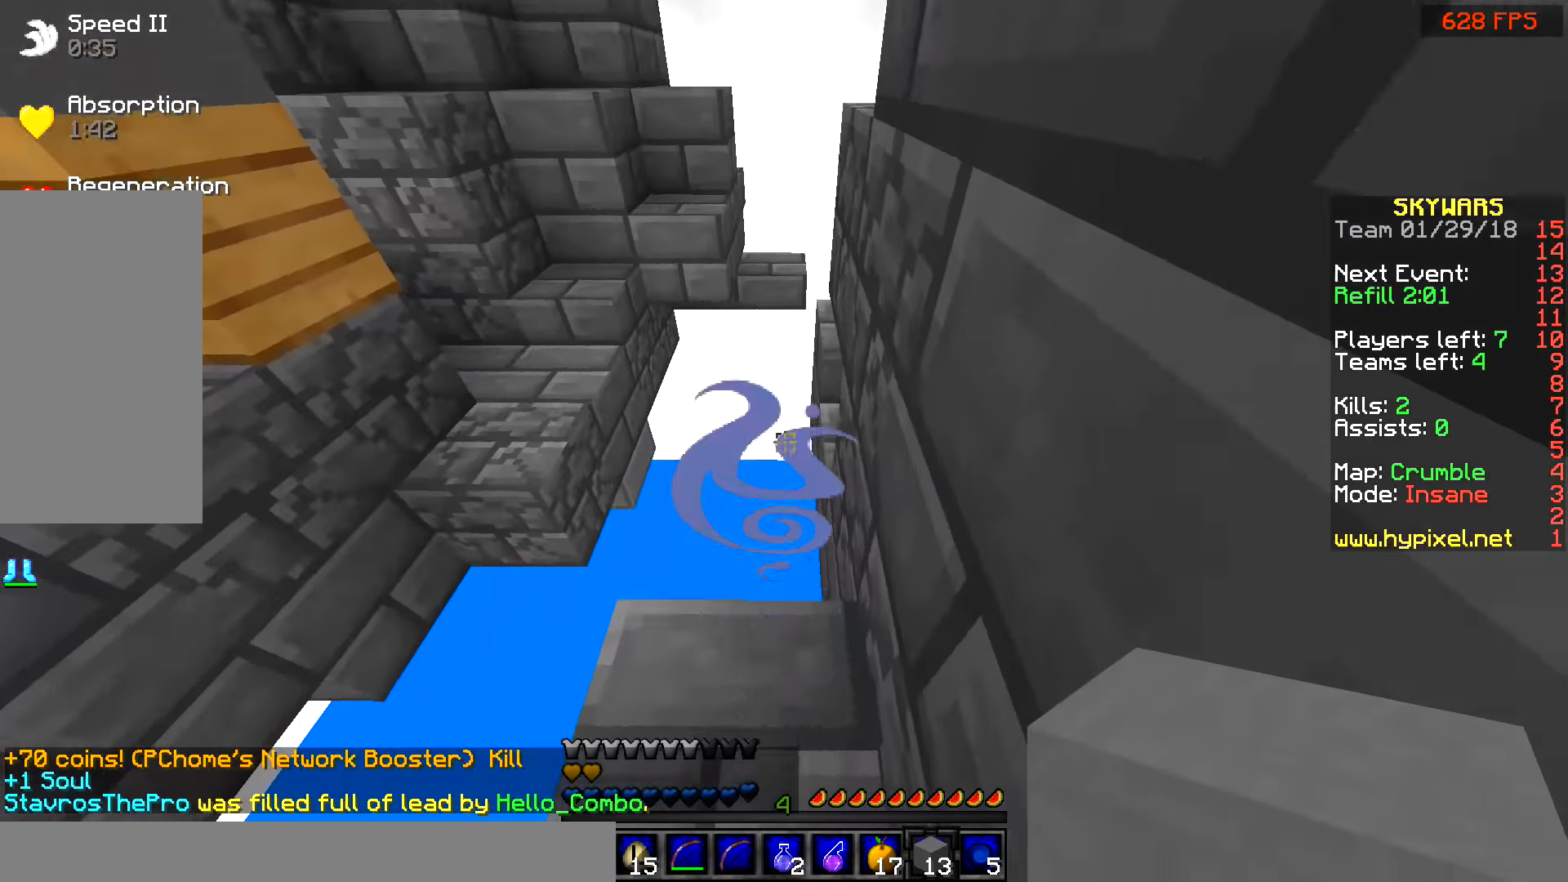
{"keys": ["space", "w"], "mouse": [], "events": [[50, "mouse_right", "up"], [150, "a", "down"], [150, "mouse_right", "down"], [300, "mouse_right", "up"], [350, "a", "up"], [400, "w", "down"], [500, "space", "down"]]}
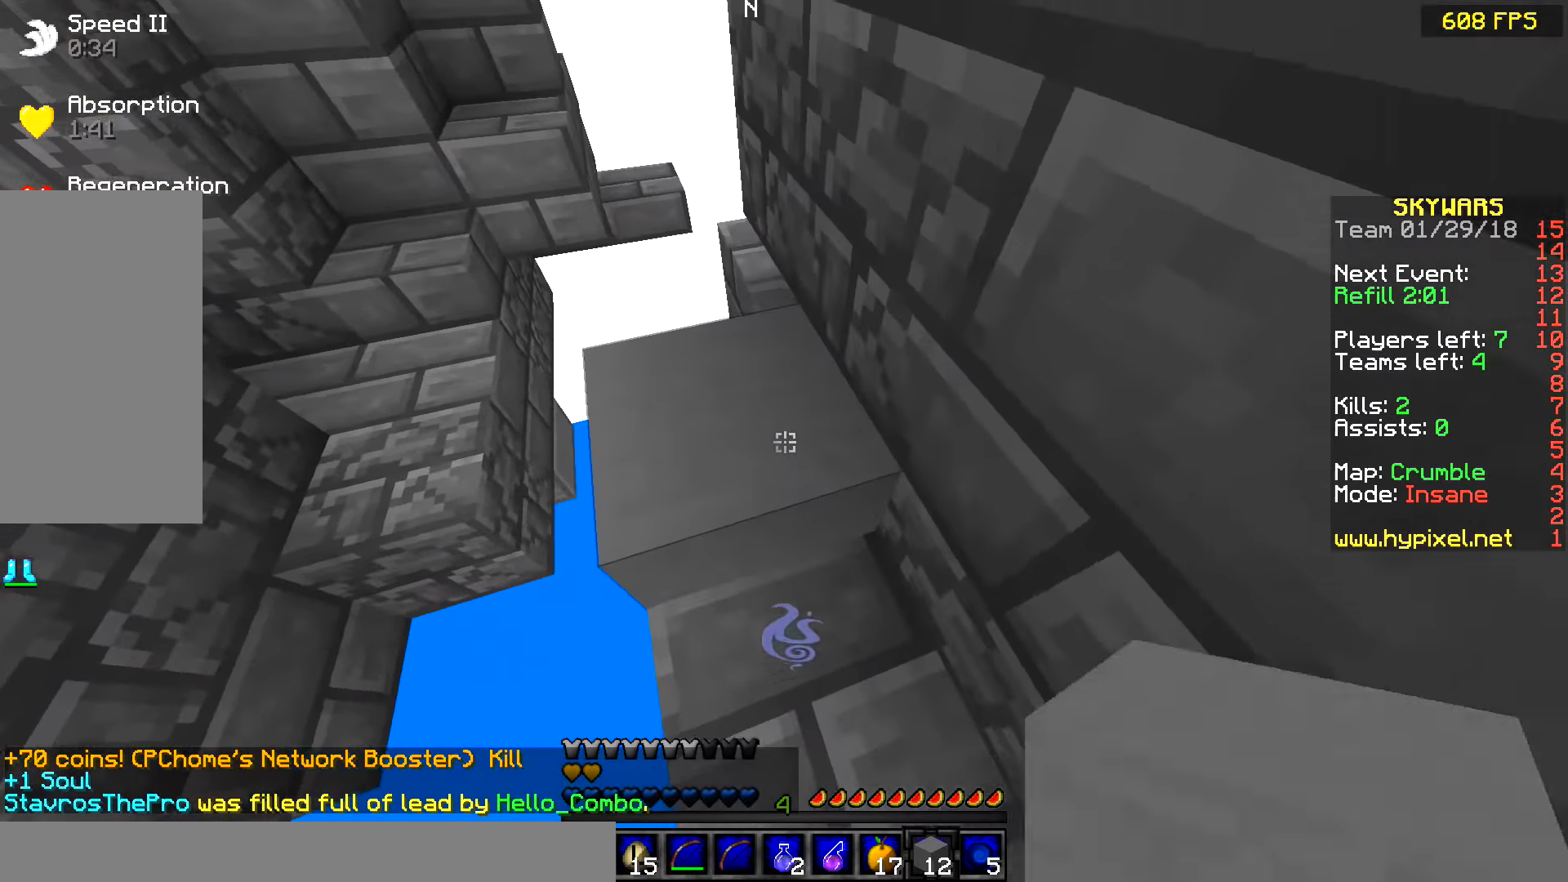
{"keys": ["space"], "mouse": ["right"], "events": [[100, "space", "up"], [184, "d", "down"], [200, "w", "up"], [300, "mouse_right", "down"], [300, "space", "down"], [384, "mouse_right", "up"], [400, "d", "up"], [500, "mouse_right", "down"]]}
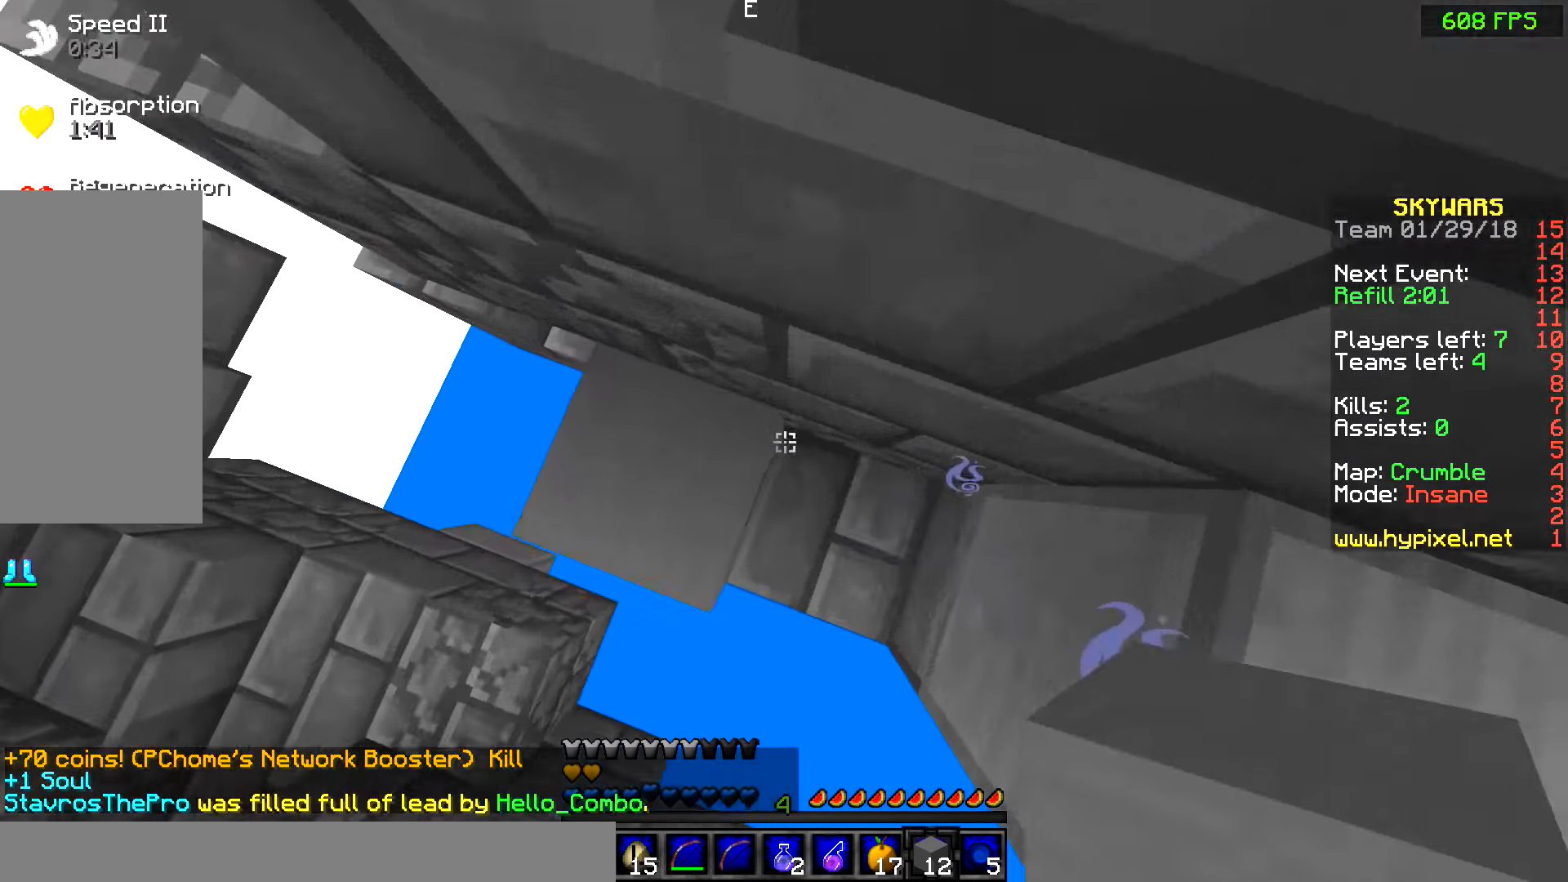
{"keys": ["d", "space"], "mouse": [], "events": [[100, "mouse_right", "up"], [200, "a", "down"], [200, "mouse_right", "down"], [300, "mouse_right", "up"], [350, "a", "up"], [400, "mouse_right", "down"], [434, "d", "down"], [500, "mouse_right", "up"]]}
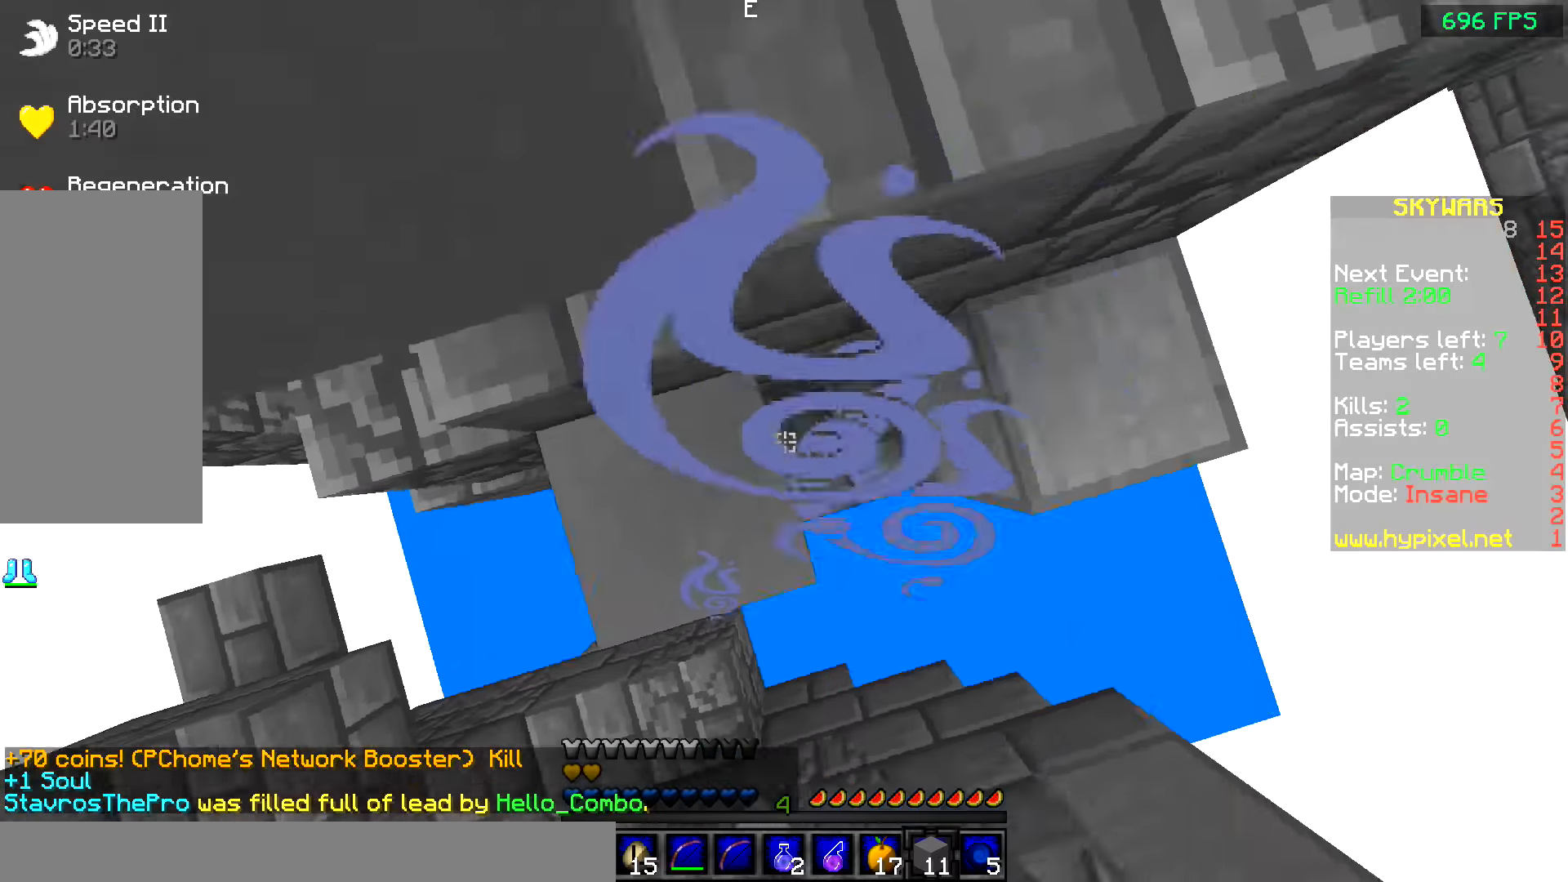
{"keys": ["a", "space", "w"], "mouse": [], "events": [[100, "mouse_right", "down"], [150, "mouse_right", "up"], [150, "w", "down"], [200, "d", "up"], [250, "a", "down"], [250, "mouse_right", "down"], [300, "mouse_right", "up"], [334, "mouse_right", "down"], [450, "mouse_right", "up"]]}
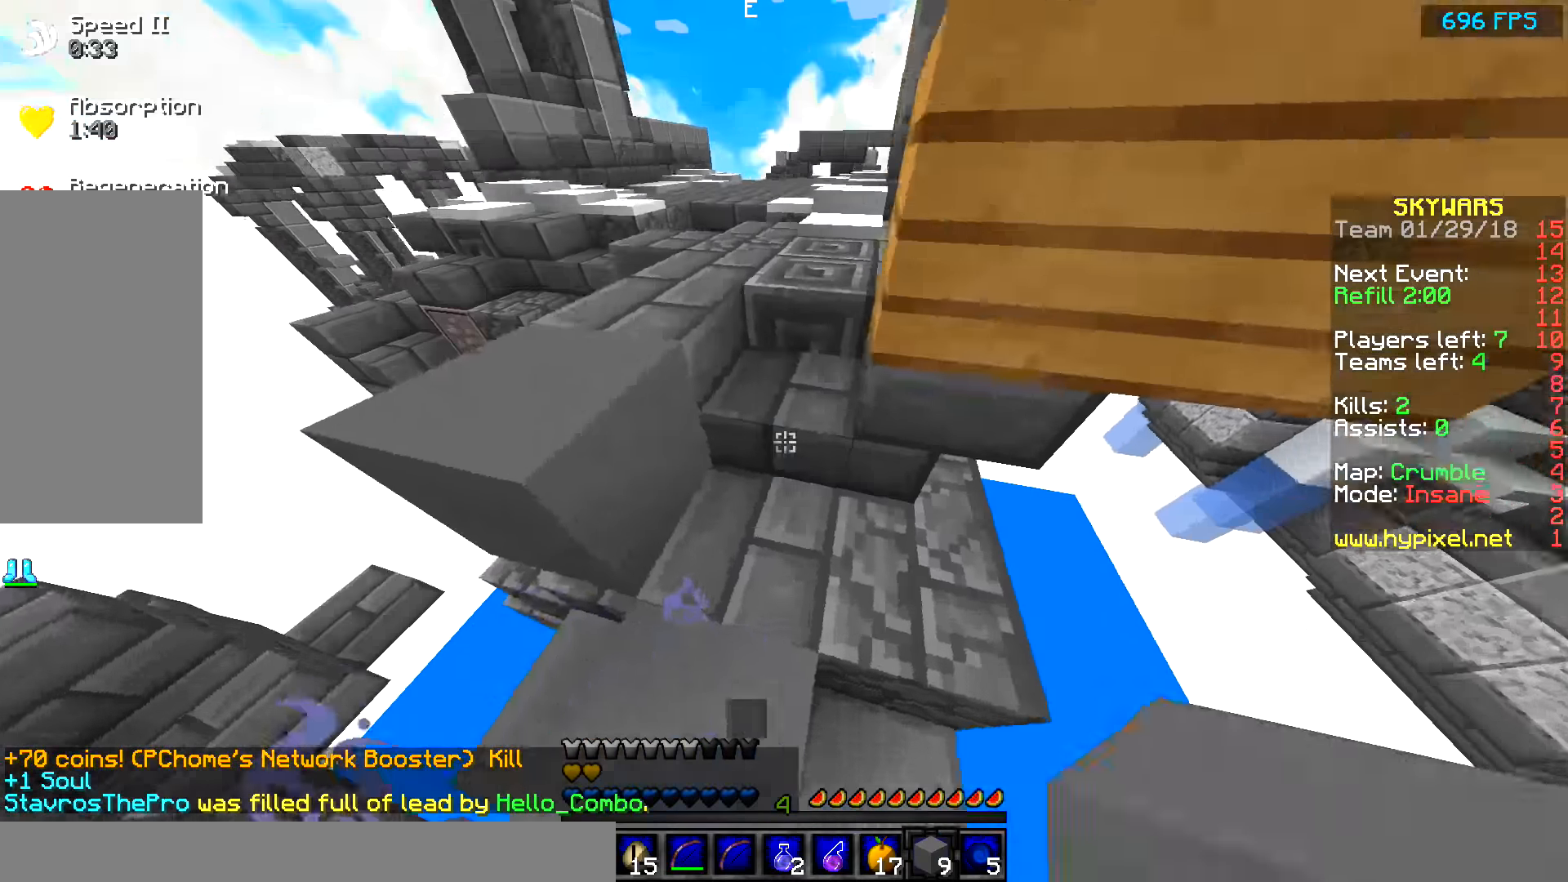
{"keys": ["w"], "mouse": [], "events": [[50, "a", "up"], [300, "space", "up"]]}
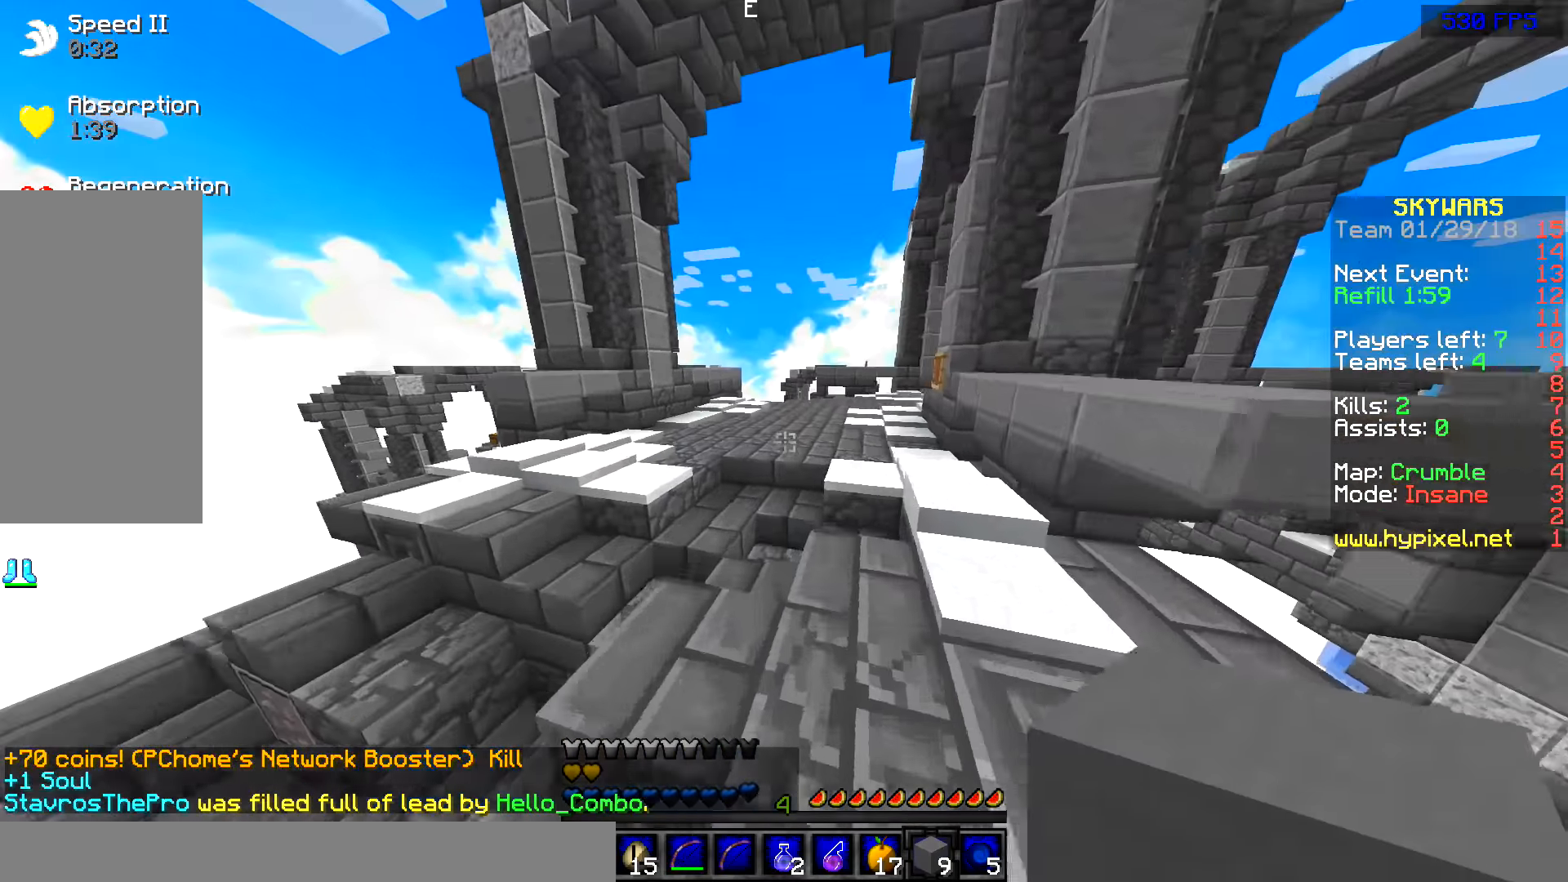
{"keys": ["w"], "mouse": [], "events": [[200, "d", "down"], [350, "d", "up"]]}
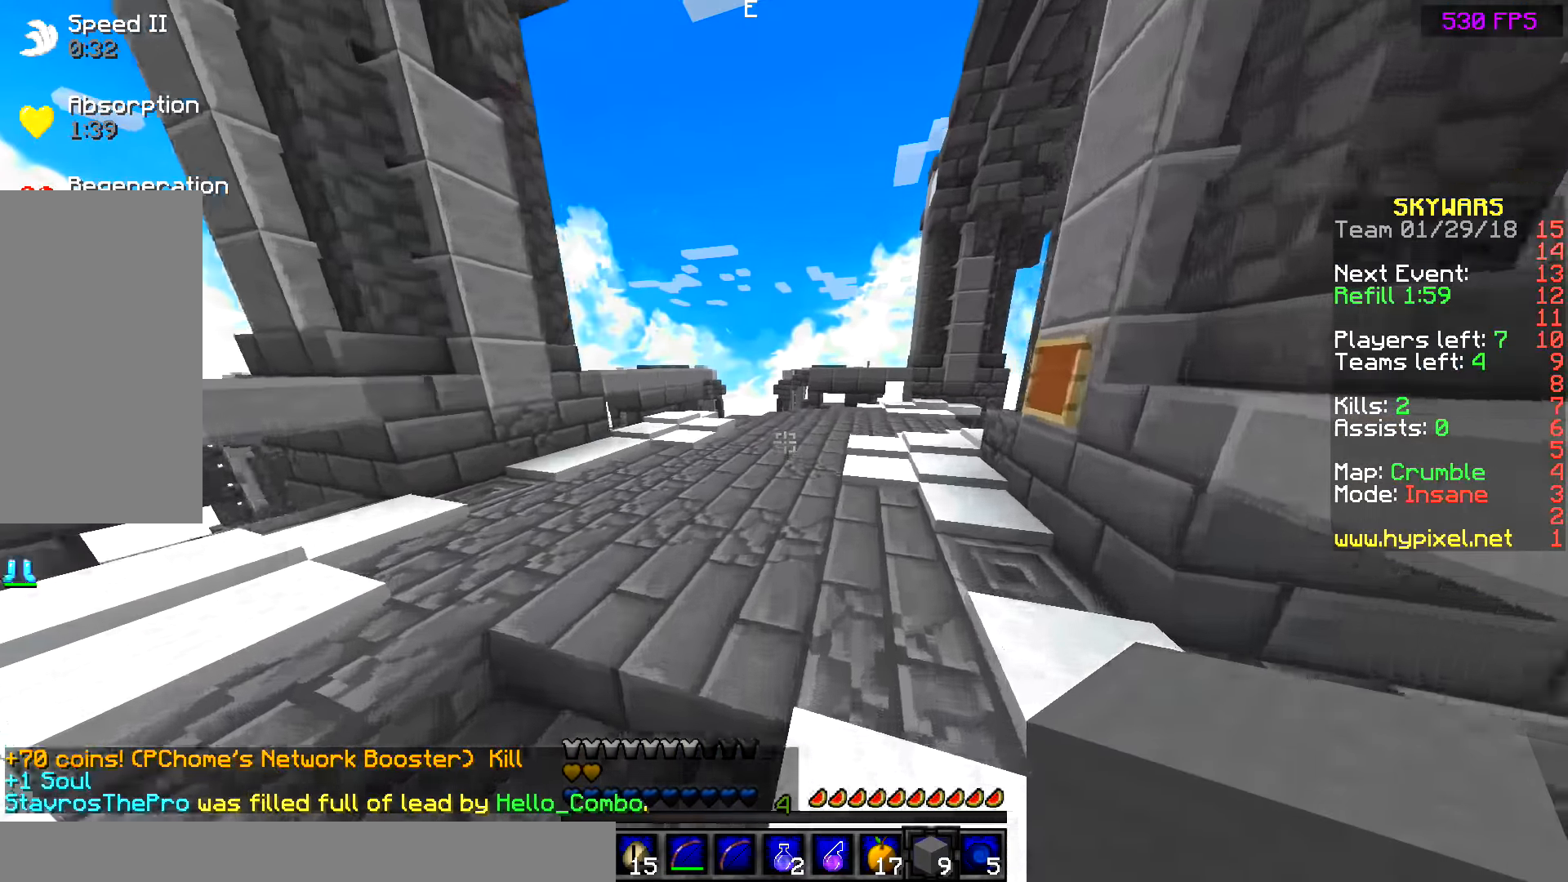
{"keys": ["w"], "mouse": [], "events": []}
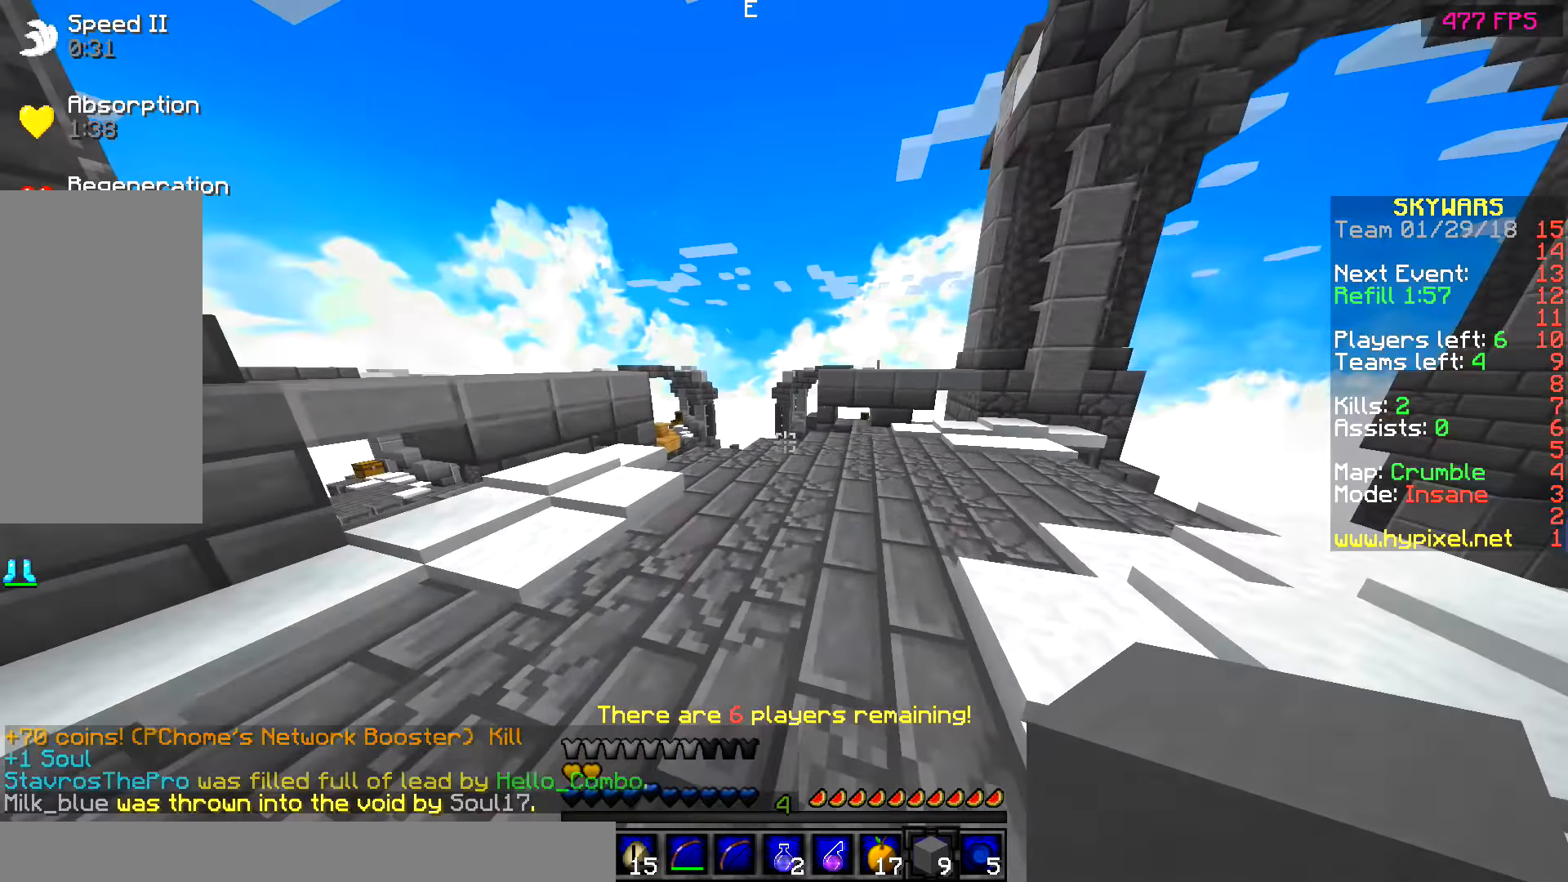
{"keys": ["d", "w"], "mouse": [], "events": [[250, "d", "down"]]}
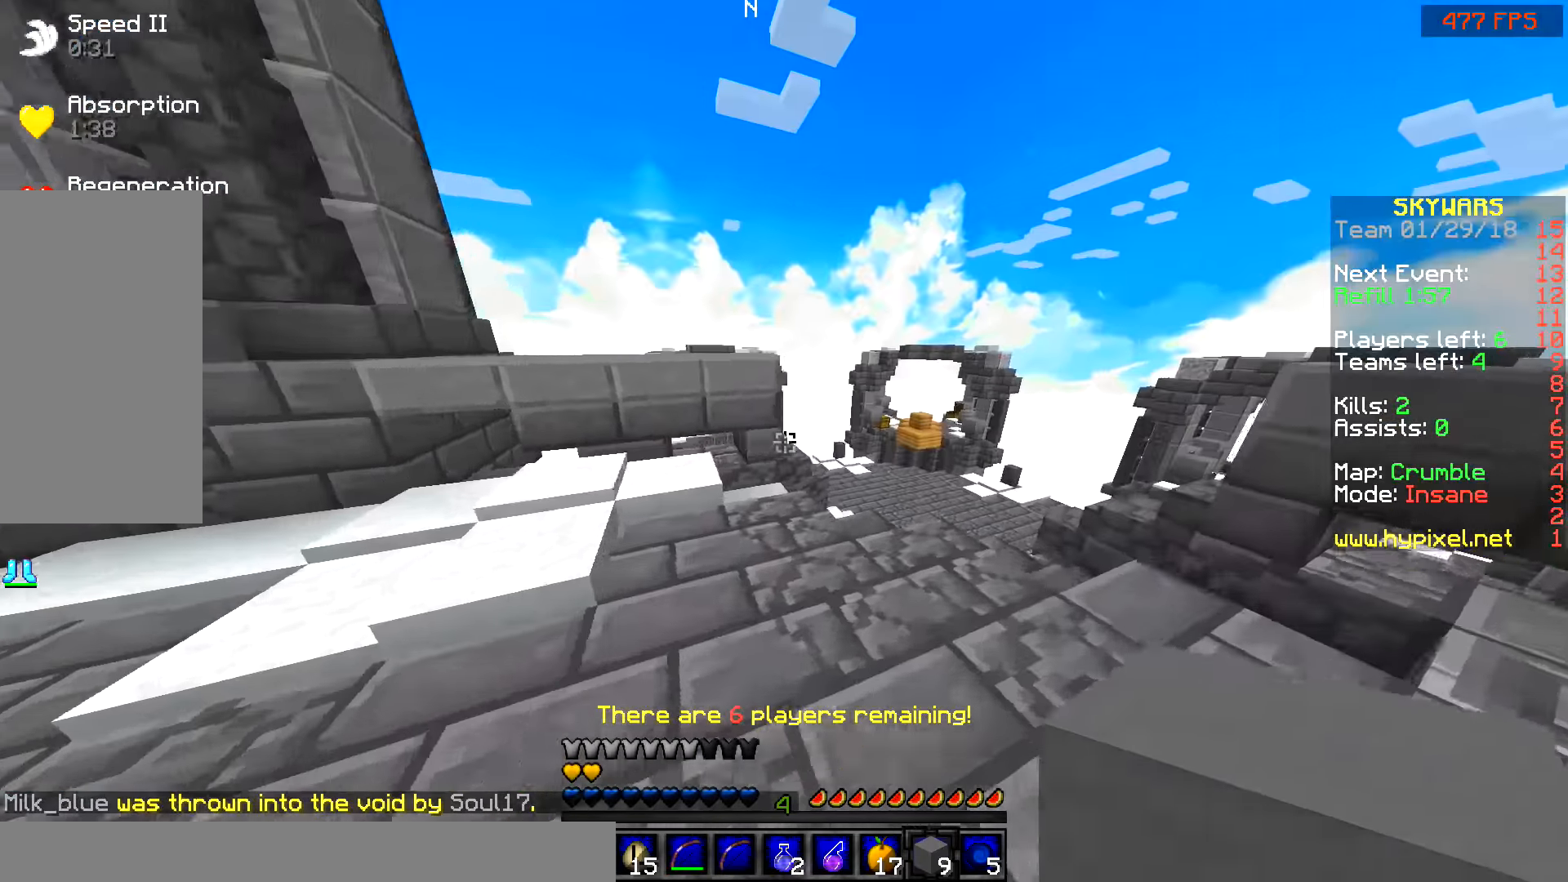
{"keys": ["a", "d"], "mouse": [], "events": [[50, "w", "up"], [400, "a", "down"]]}
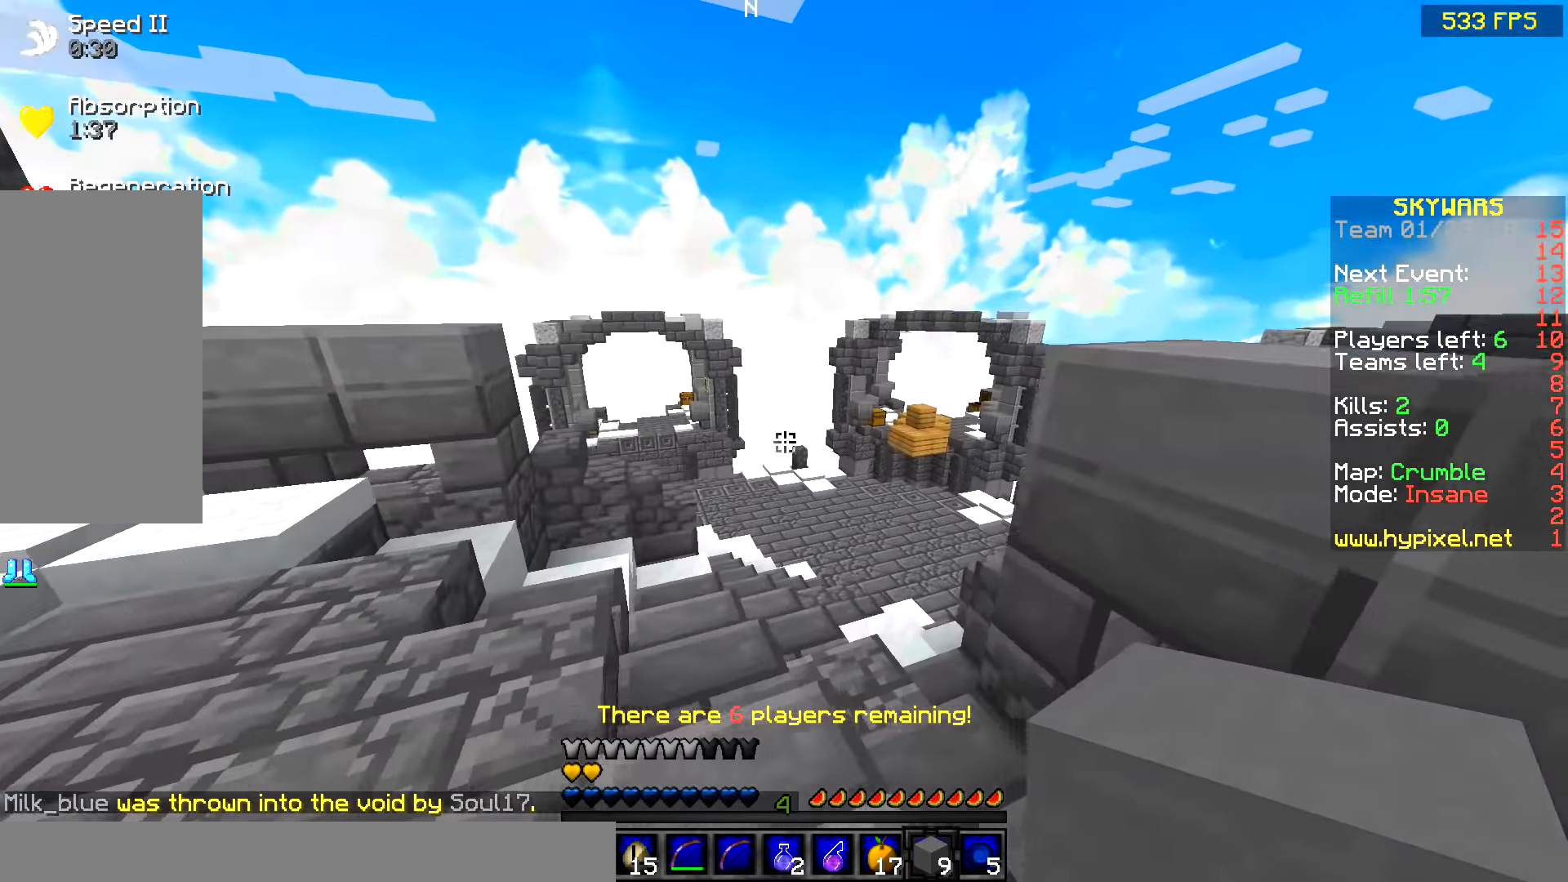
{"keys": ["d"], "mouse": [], "events": [[150, "w", "down"], [200, "a", "up"], [350, "w", "up"]]}
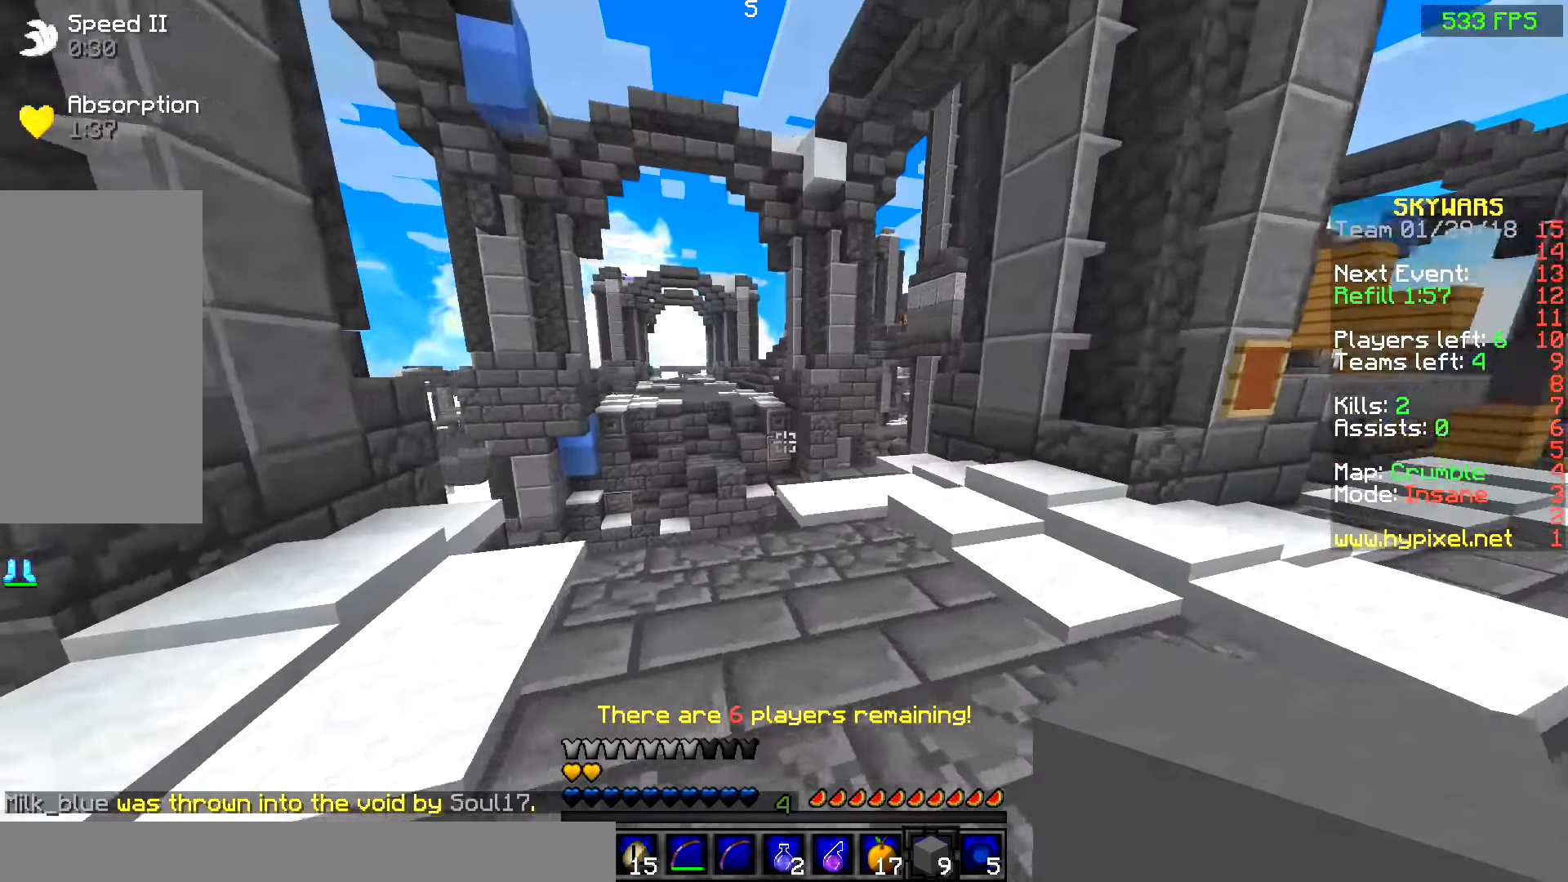
{"keys": ["w"], "mouse": [], "events": [[50, "w", "down"], [100, "d", "up"]]}
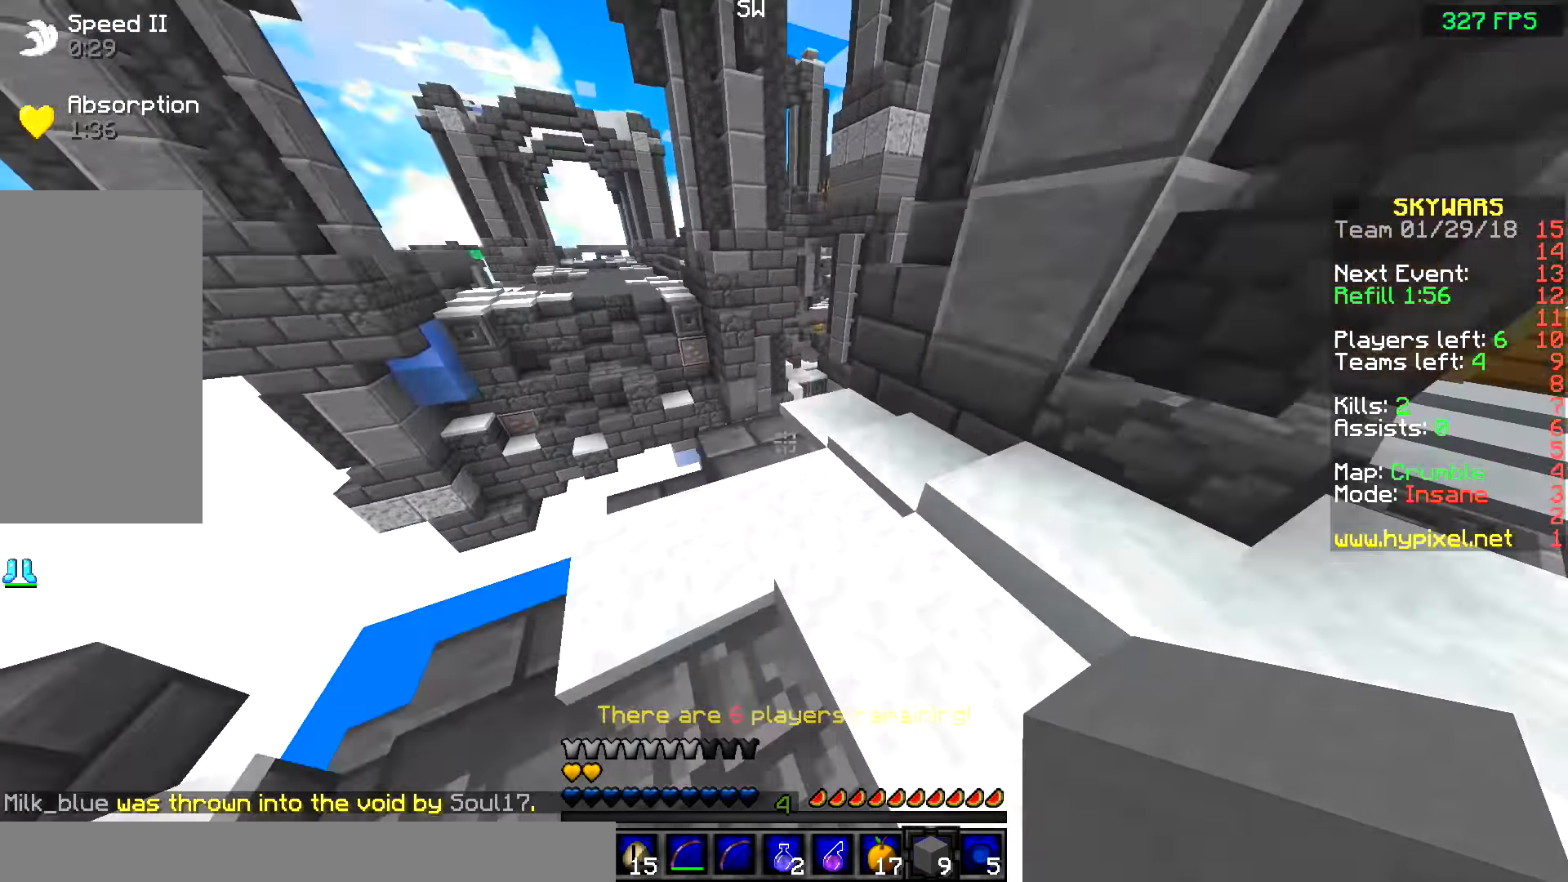
{"keys": ["a", "s"], "mouse": [], "events": [[200, "a", "down"], [450, "s", "down"], [450, "w", "up"]]}
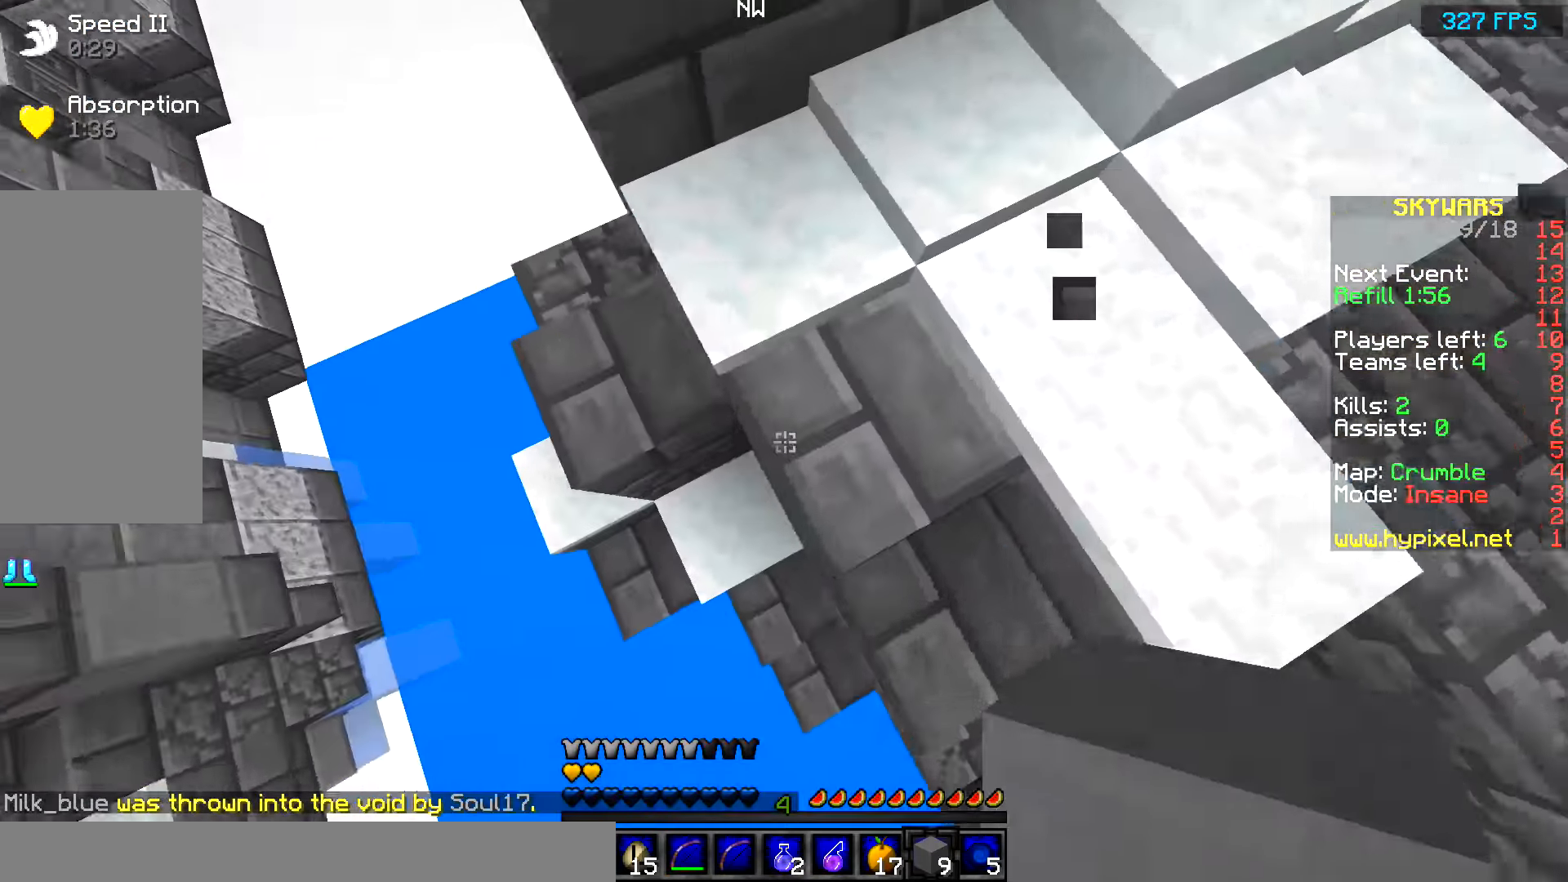
{"keys": ["a", "s"], "mouse": ["right"], "events": [[50, "mouse_right", "down"]]}
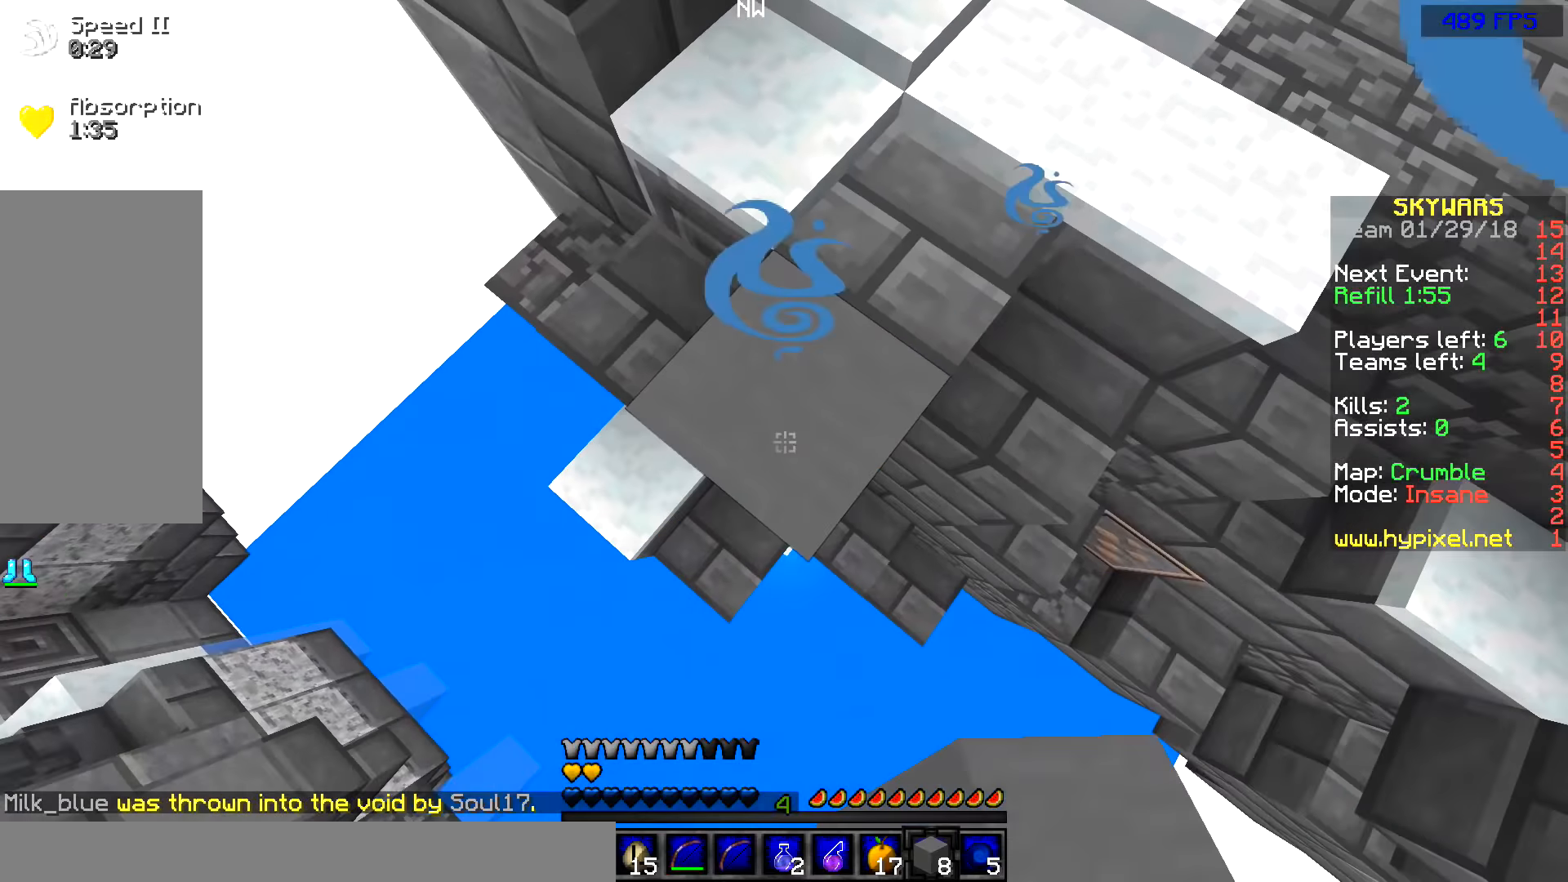
{"keys": ["a", "s"], "mouse": ["right"], "events": []}
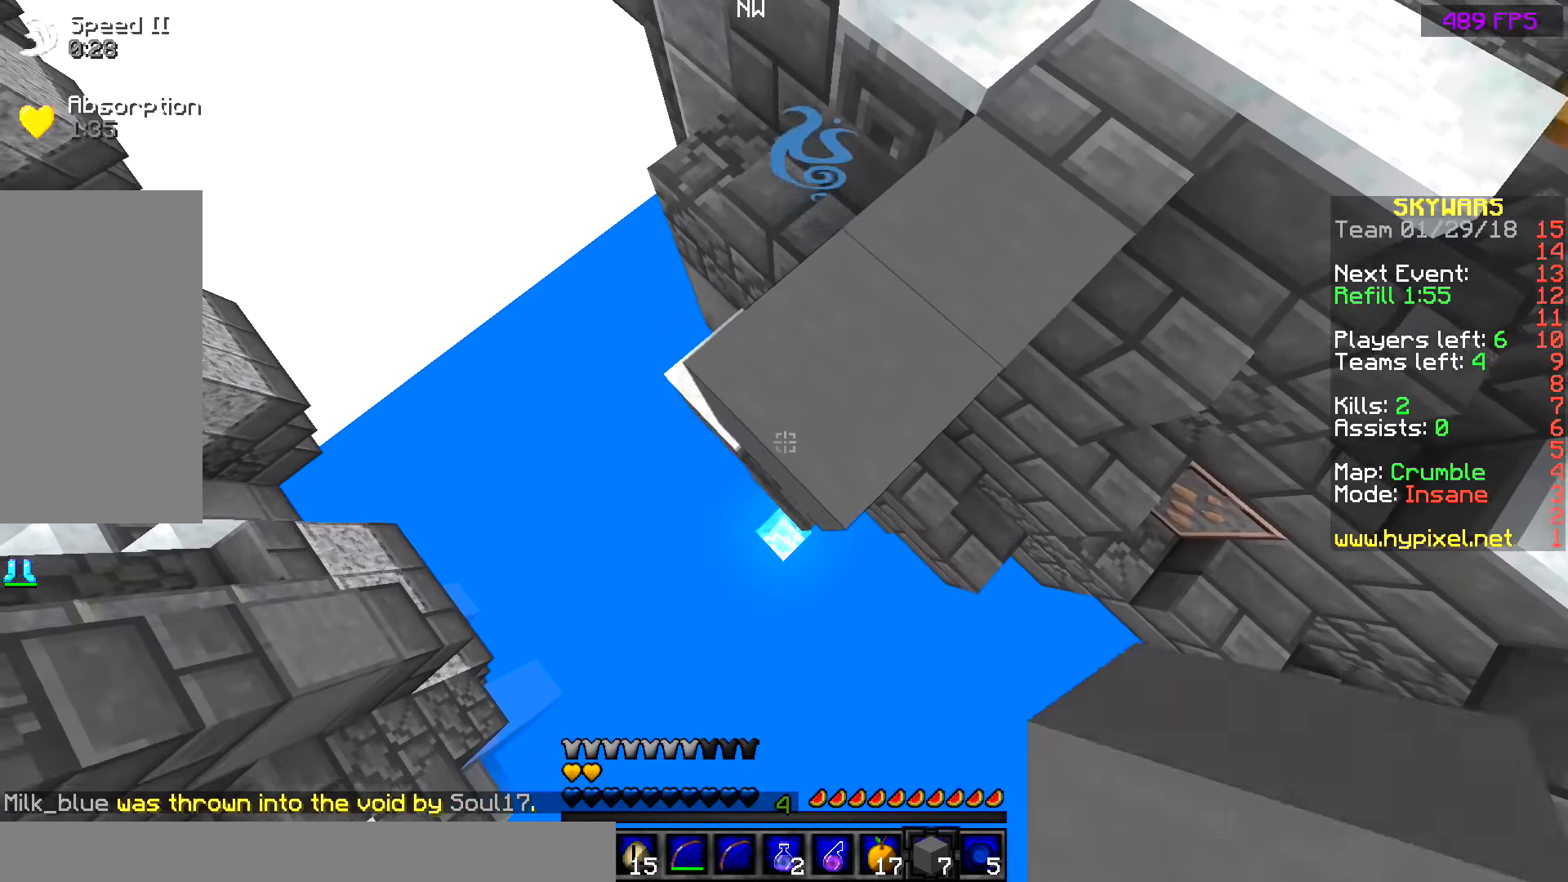
{"keys": ["a", "s"], "mouse": ["right"], "events": []}
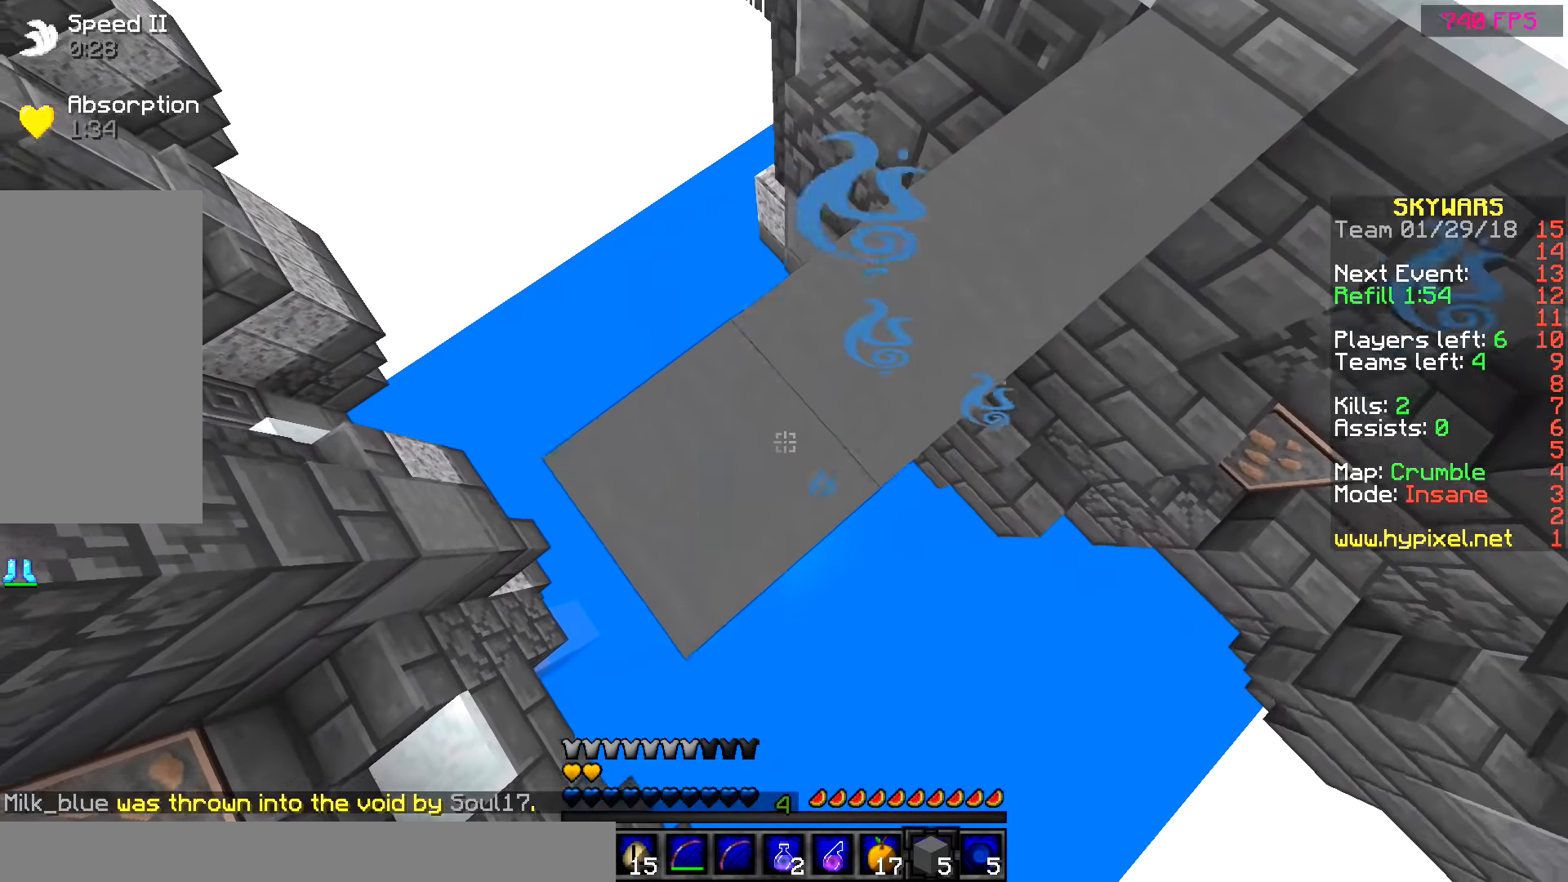
{"keys": ["a", "s"], "mouse": ["right"], "events": []}